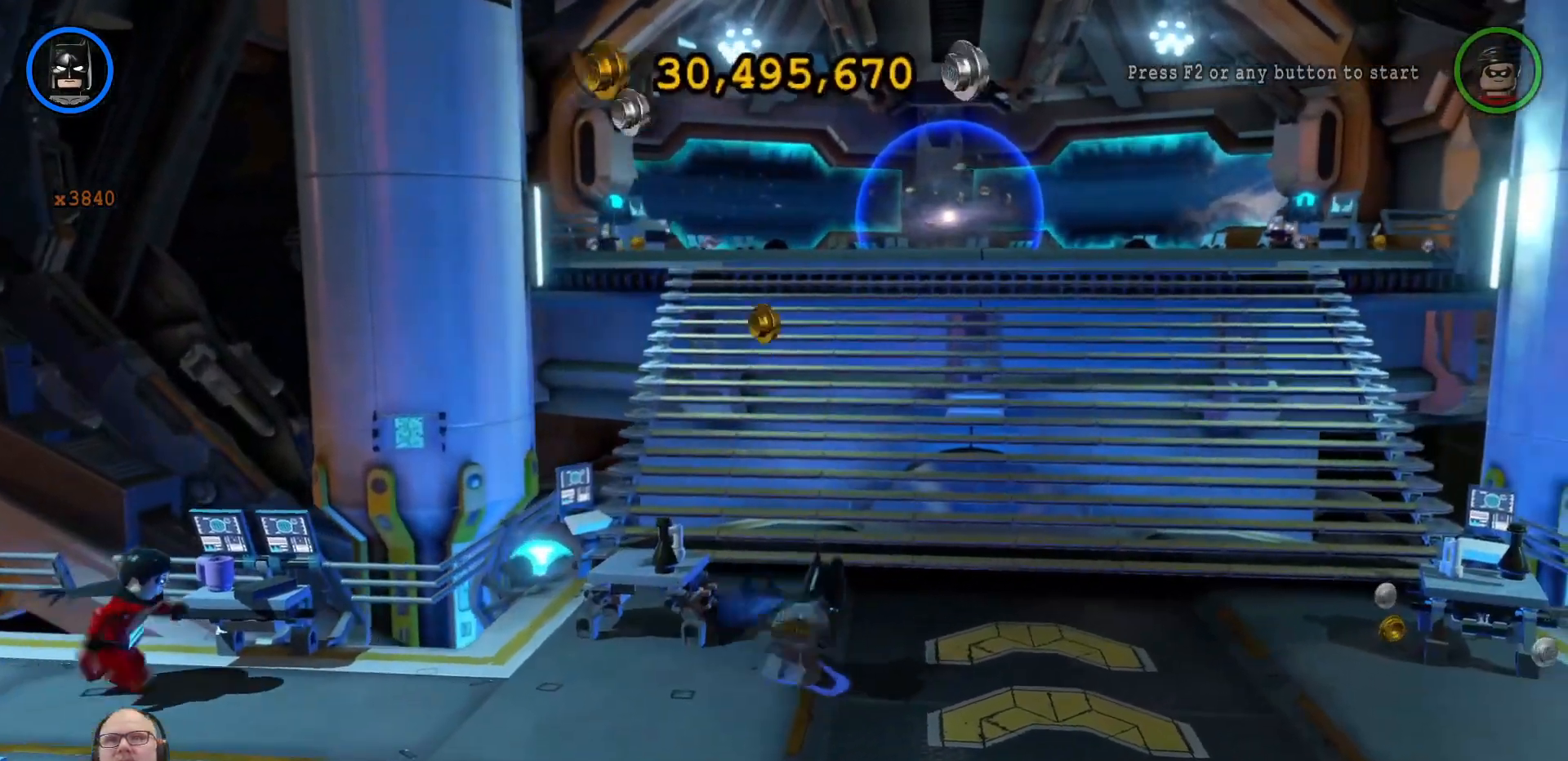
Gameplay with a controller (Xbox layout); each line is a JSON object with the inputs held at the frame after it (dt_ms = milliseconds from this image to that frame). "events" lists button and stick changes between this image and that frame as [ms after this image, input, new state], when the widget could be followed in between. Not read: A L3 R3.
{"dt_ms": 500, "buttons": [], "left_stick": "up-right", "right_stick": "center", "events": [[233, "left_stick", "up-right"]]}
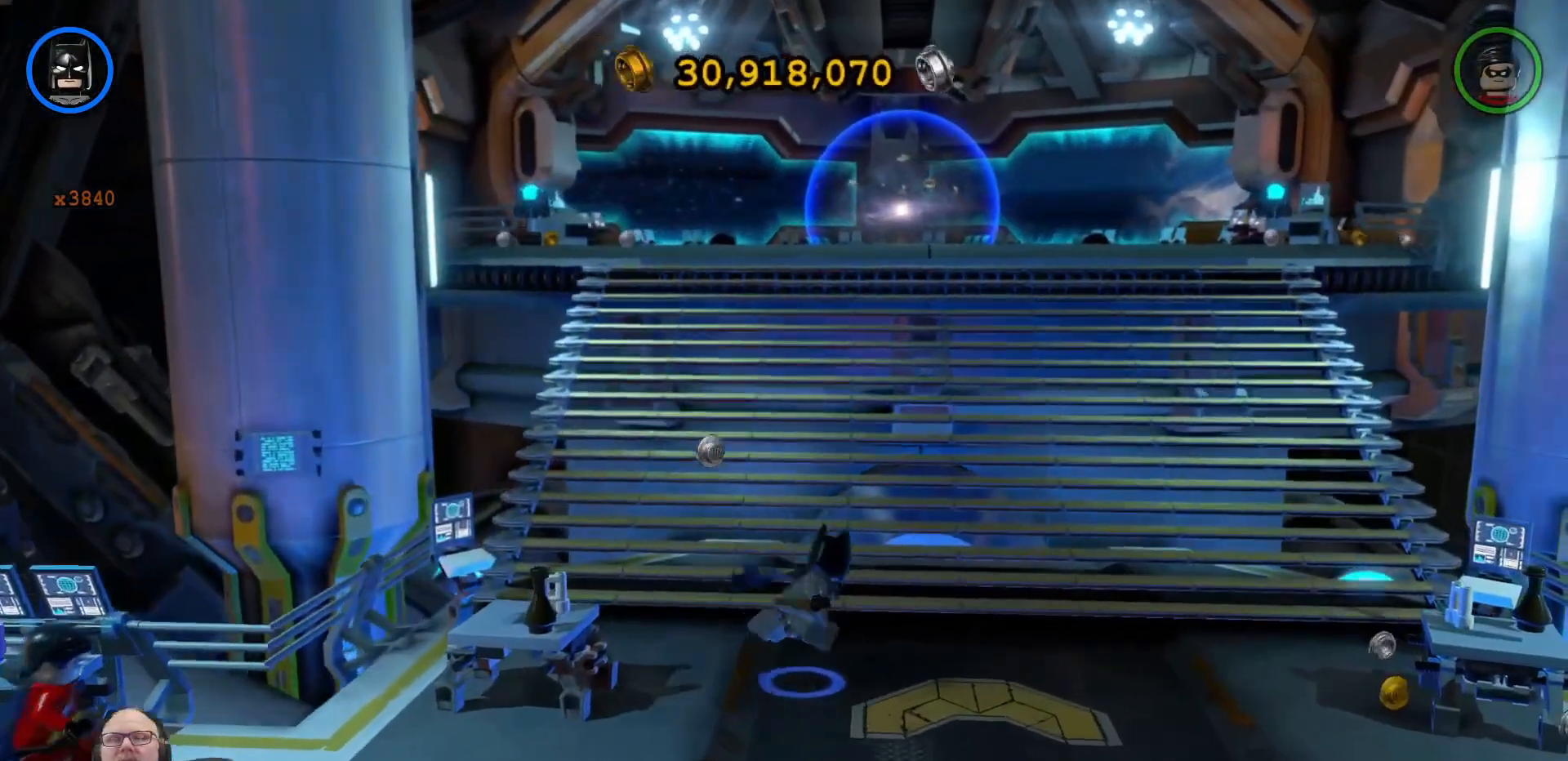
{"dt_ms": 500, "buttons": [], "left_stick": "up", "right_stick": "center", "events": [[267, "left_stick", "up"]]}
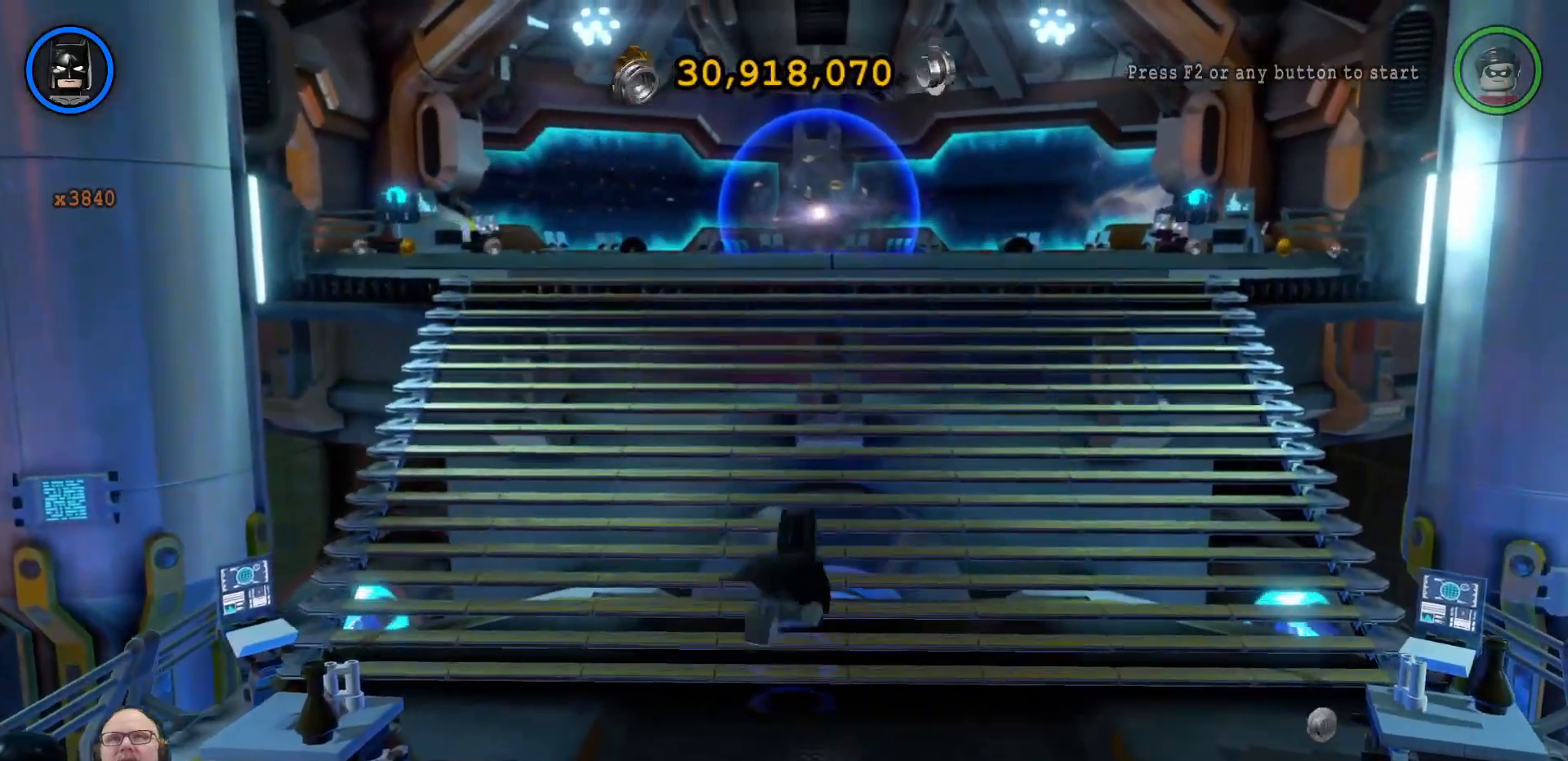
{"dt_ms": 500, "buttons": [], "left_stick": "up", "right_stick": "center", "events": []}
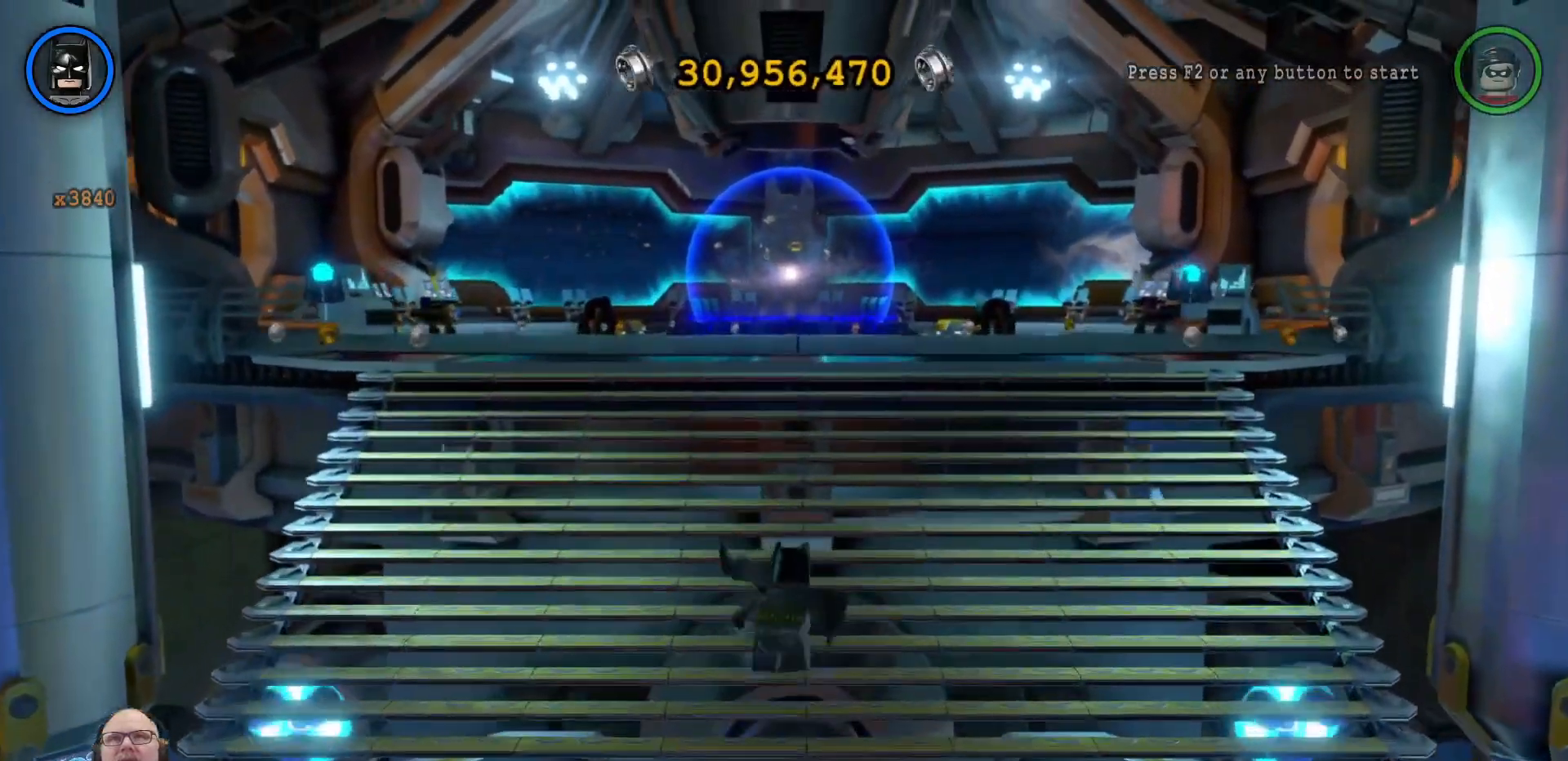
{"dt_ms": 500, "buttons": [], "left_stick": "up", "right_stick": "center", "events": []}
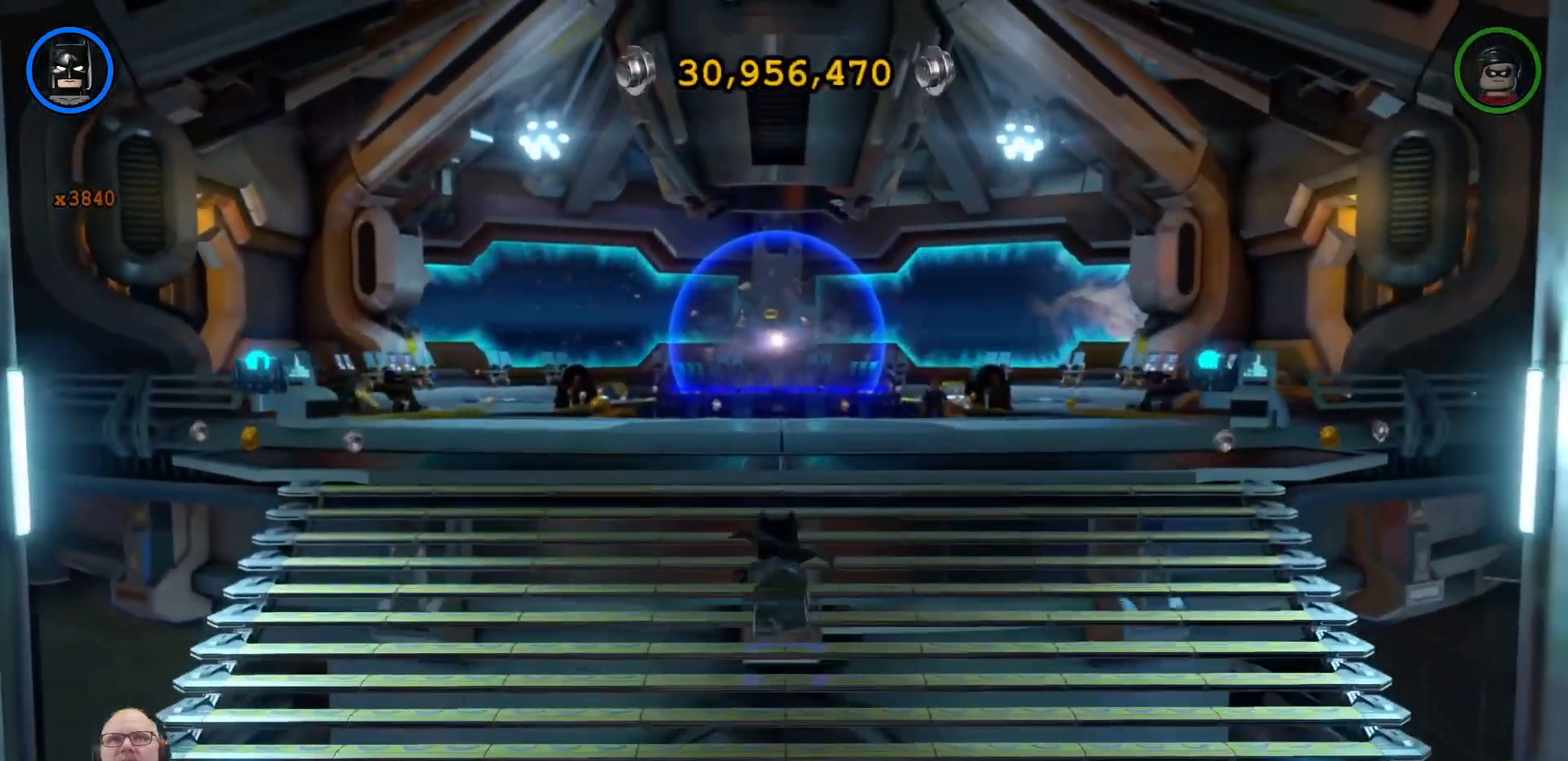
{"dt_ms": 500, "buttons": [], "left_stick": "up", "right_stick": "center", "events": []}
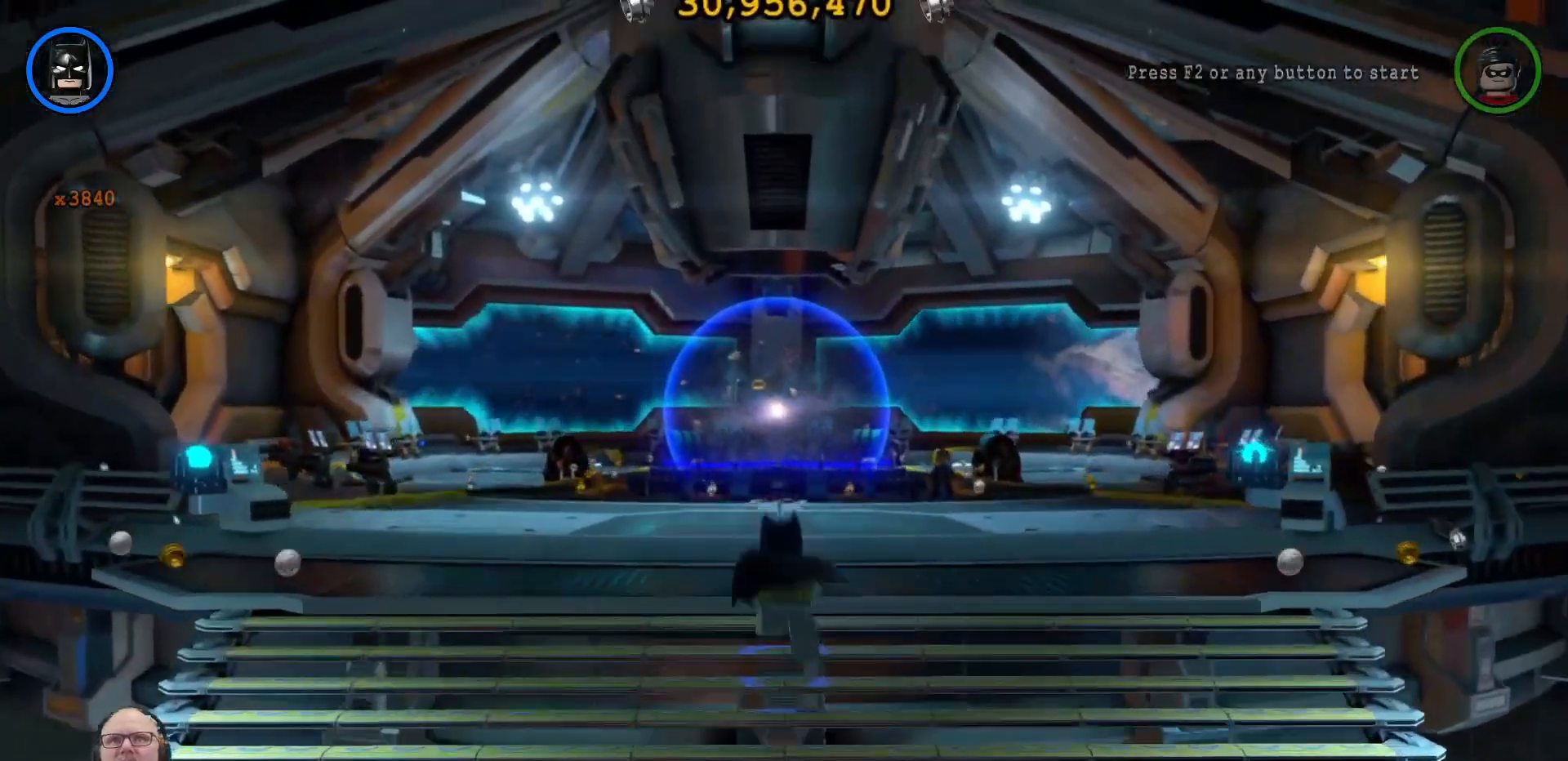
{"dt_ms": 500, "buttons": [], "left_stick": "up", "right_stick": "center", "events": []}
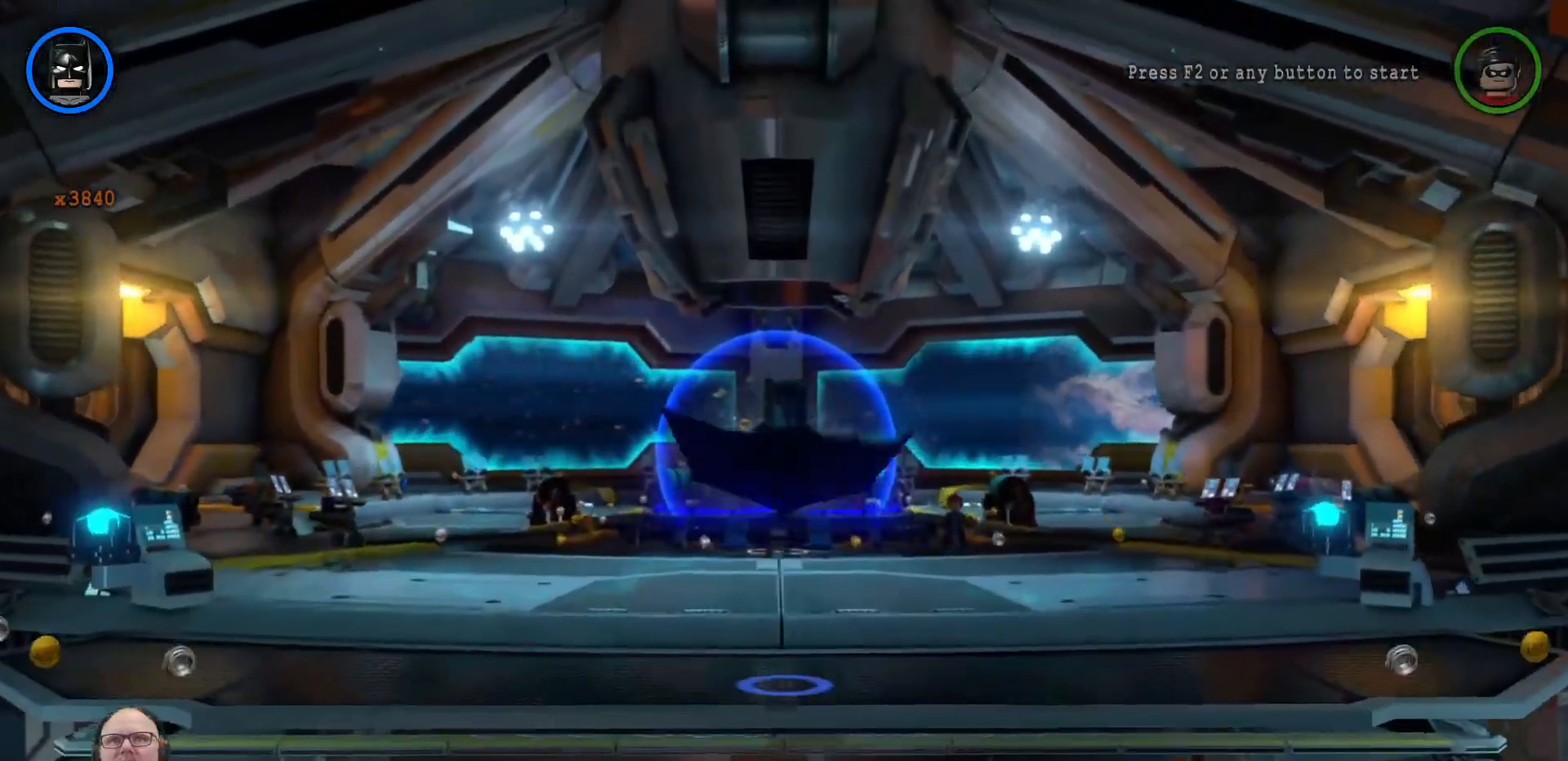
{"dt_ms": 500, "buttons": [], "left_stick": "up", "right_stick": "center", "events": []}
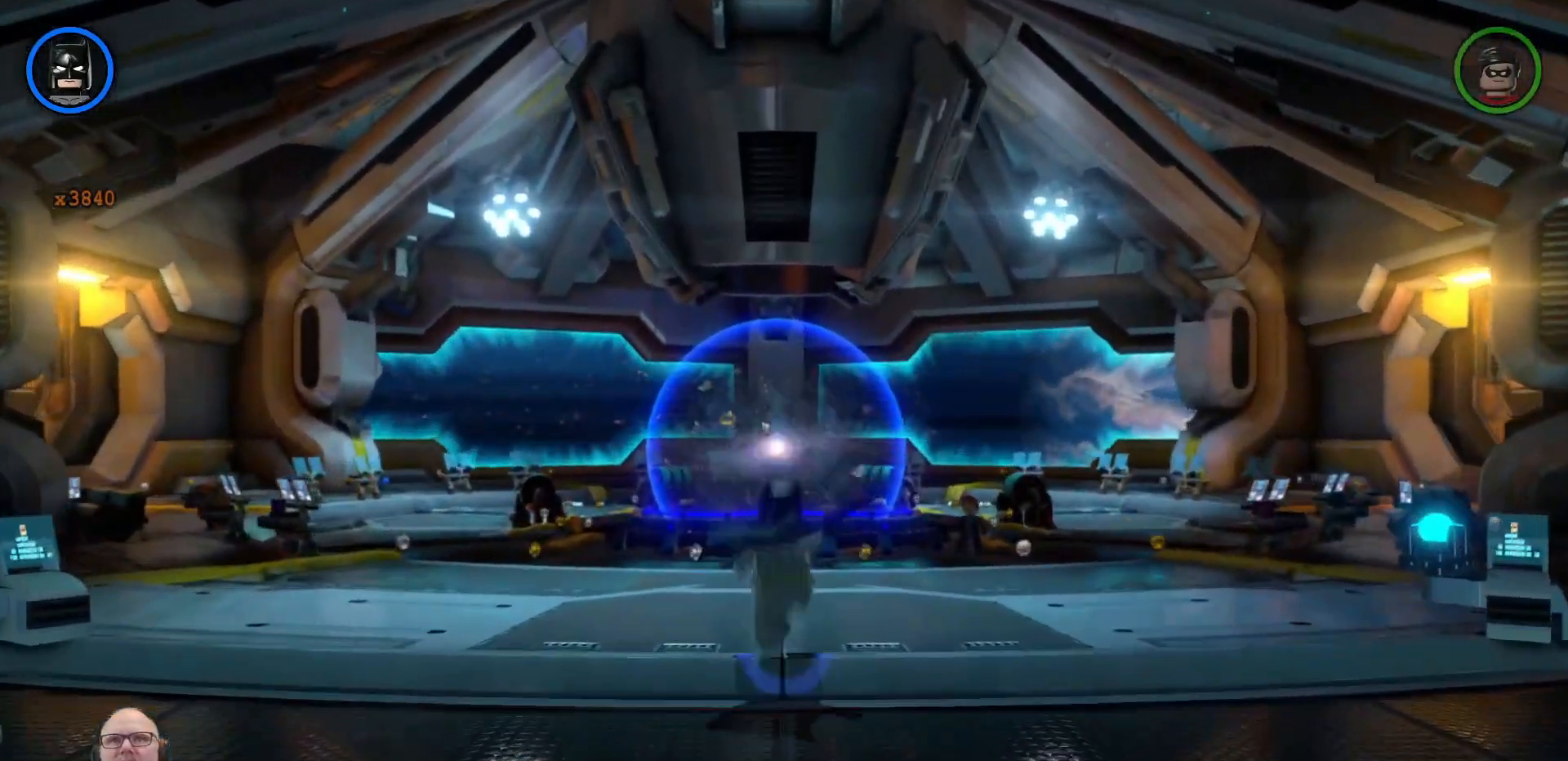
{"dt_ms": 500, "buttons": [], "left_stick": "up", "right_stick": "center", "events": []}
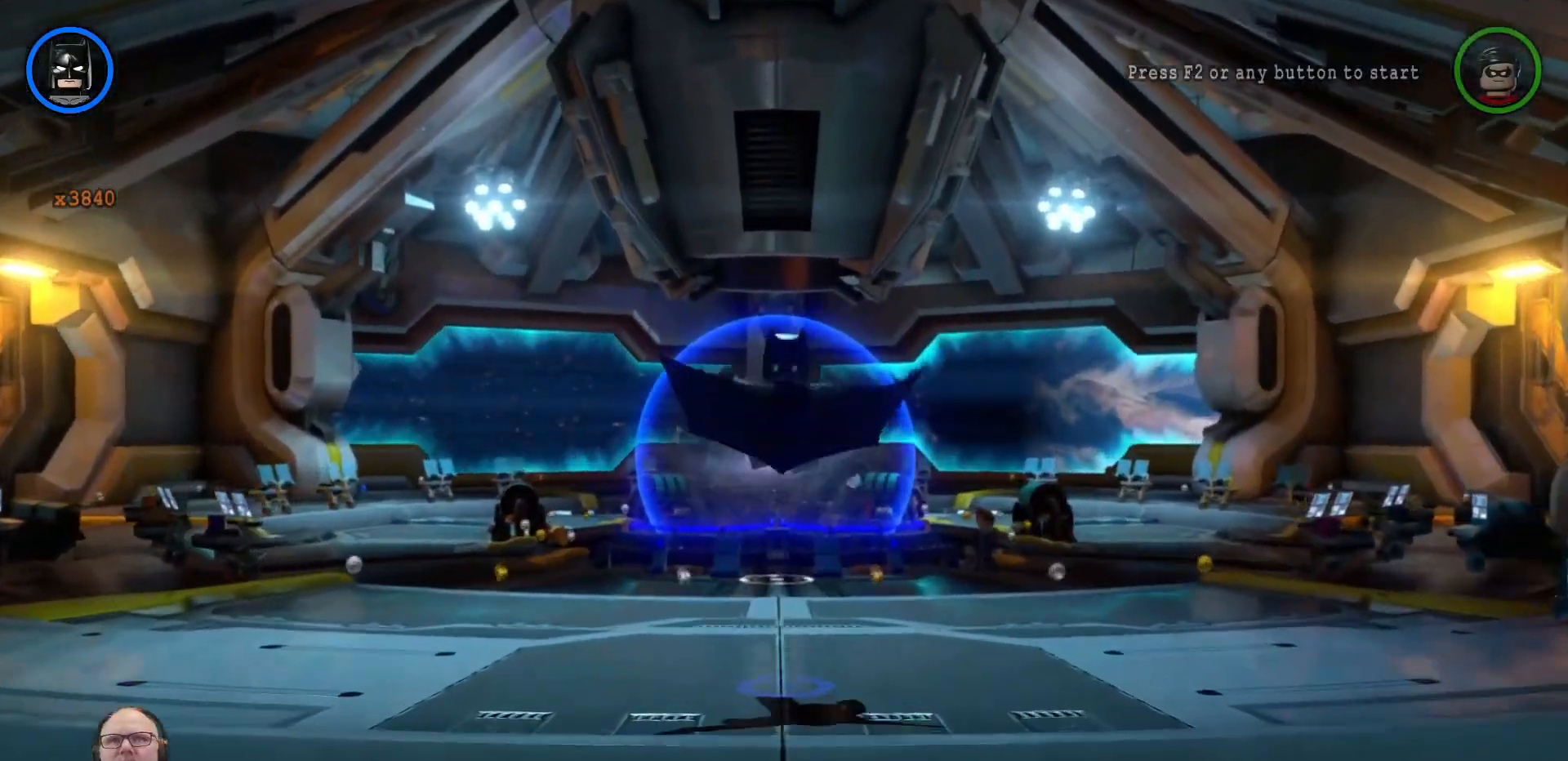
{"dt_ms": 500, "buttons": [], "left_stick": "up", "right_stick": "center", "events": []}
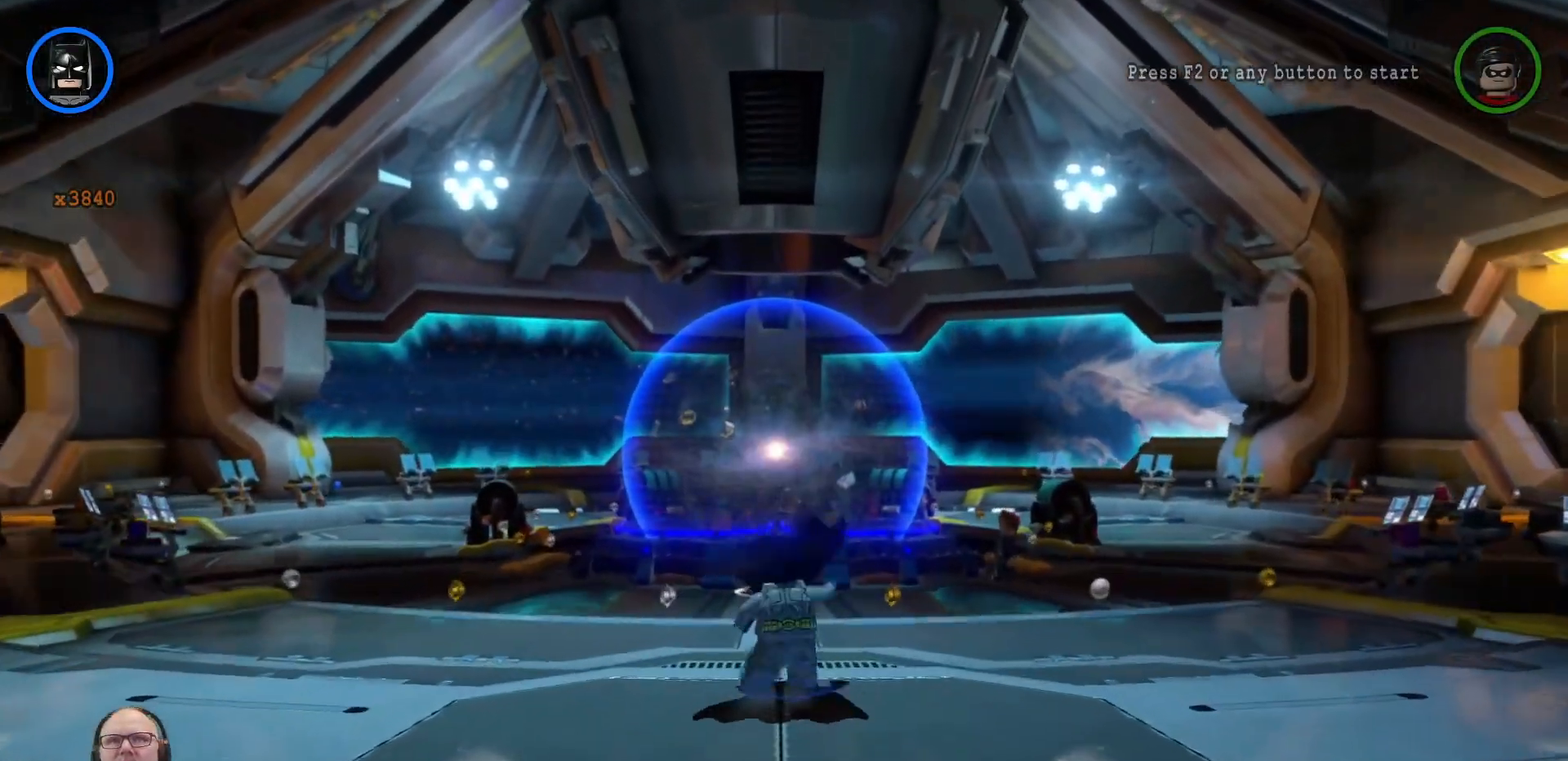
{"dt_ms": 500, "buttons": [], "left_stick": "up", "right_stick": "center", "events": []}
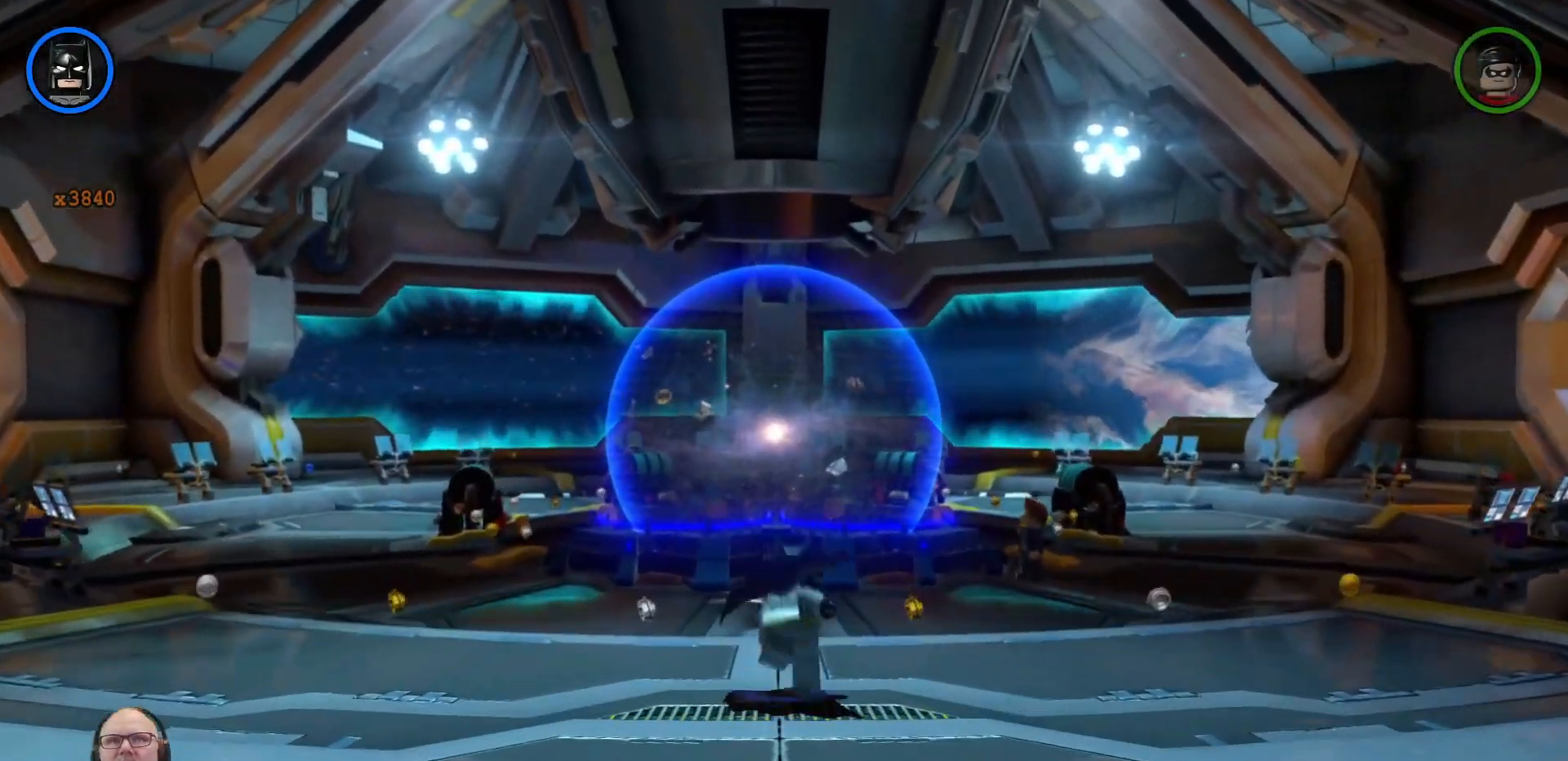
{"dt_ms": 500, "buttons": [], "left_stick": "up", "right_stick": "center", "events": []}
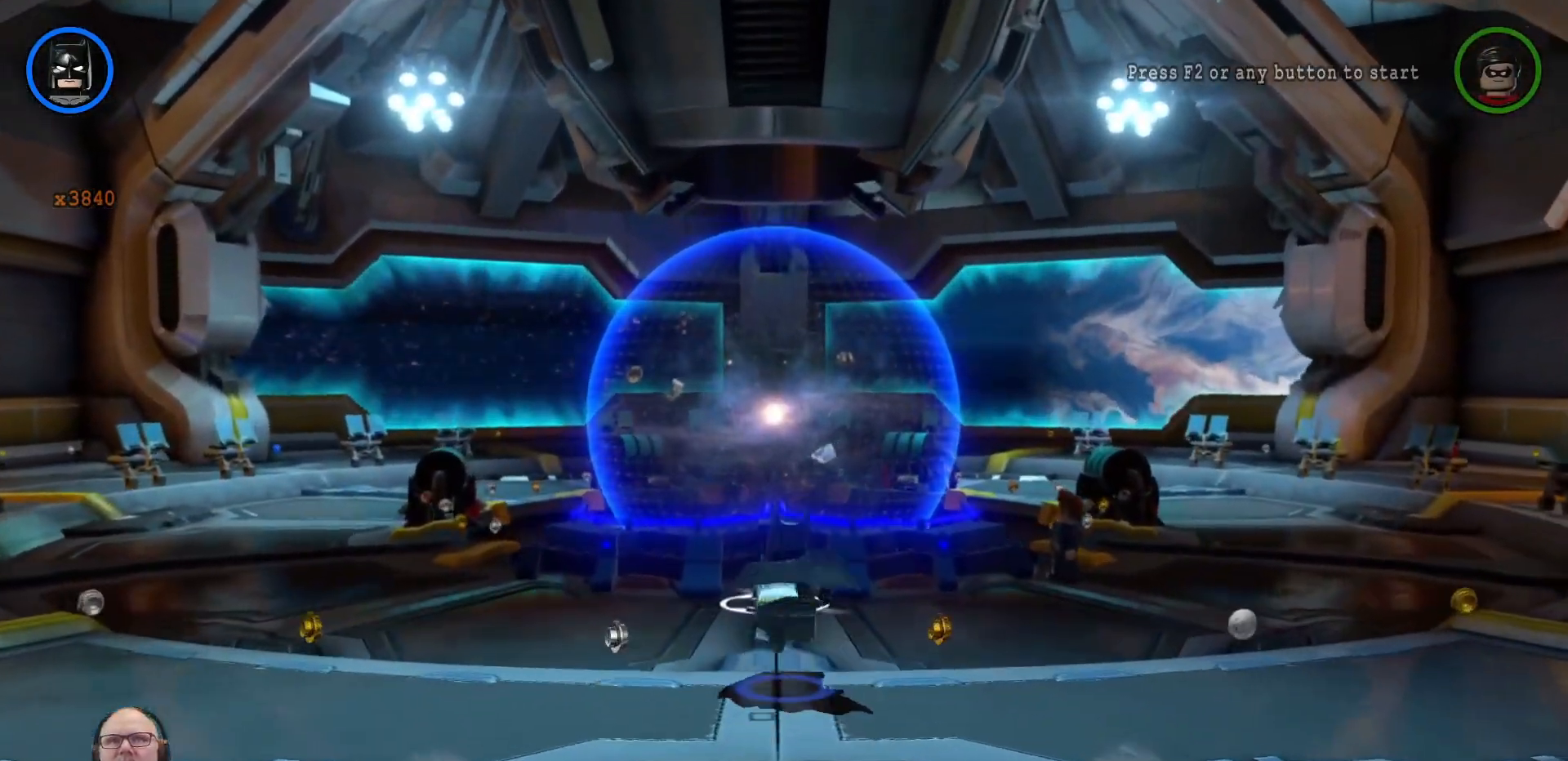
{"dt_ms": 500, "buttons": [], "left_stick": "up", "right_stick": "center", "events": []}
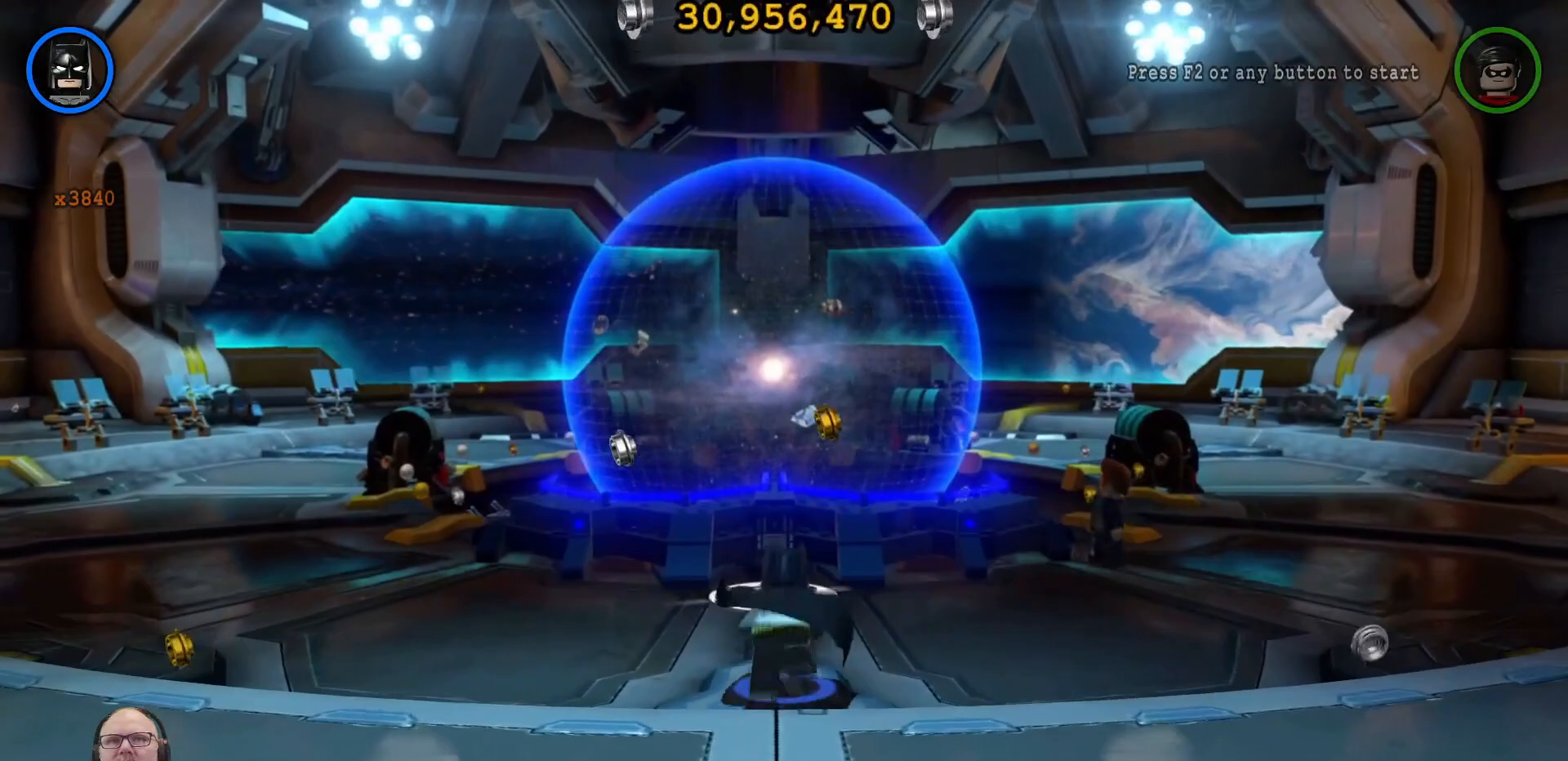
{"dt_ms": 500, "buttons": [], "left_stick": "up", "right_stick": "center", "events": []}
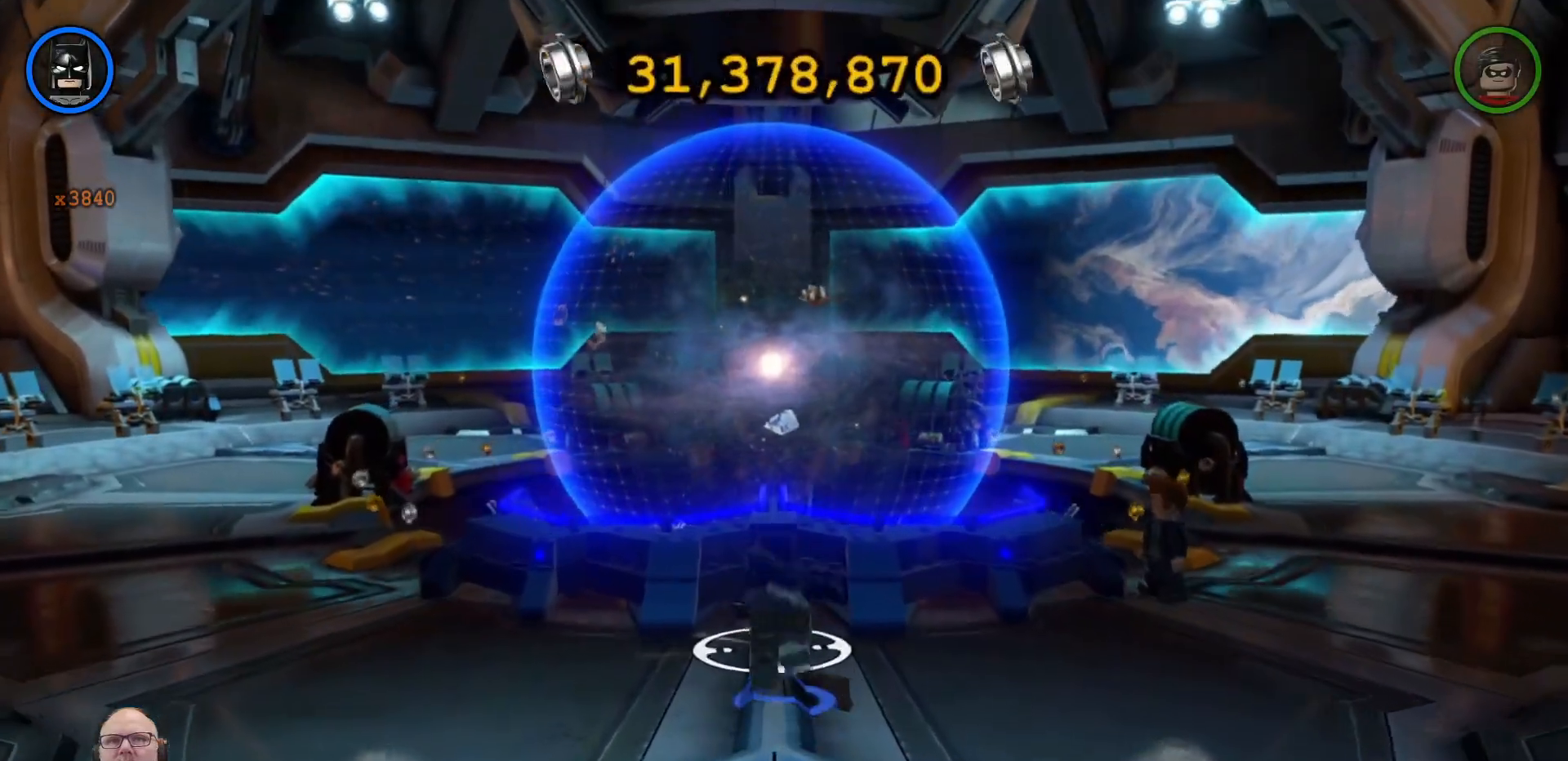
{"dt_ms": 500, "buttons": [], "left_stick": "center", "right_stick": "center", "events": [[100, "left_stick", "center"], [233, "B", "down"], [367, "B", "up"]]}
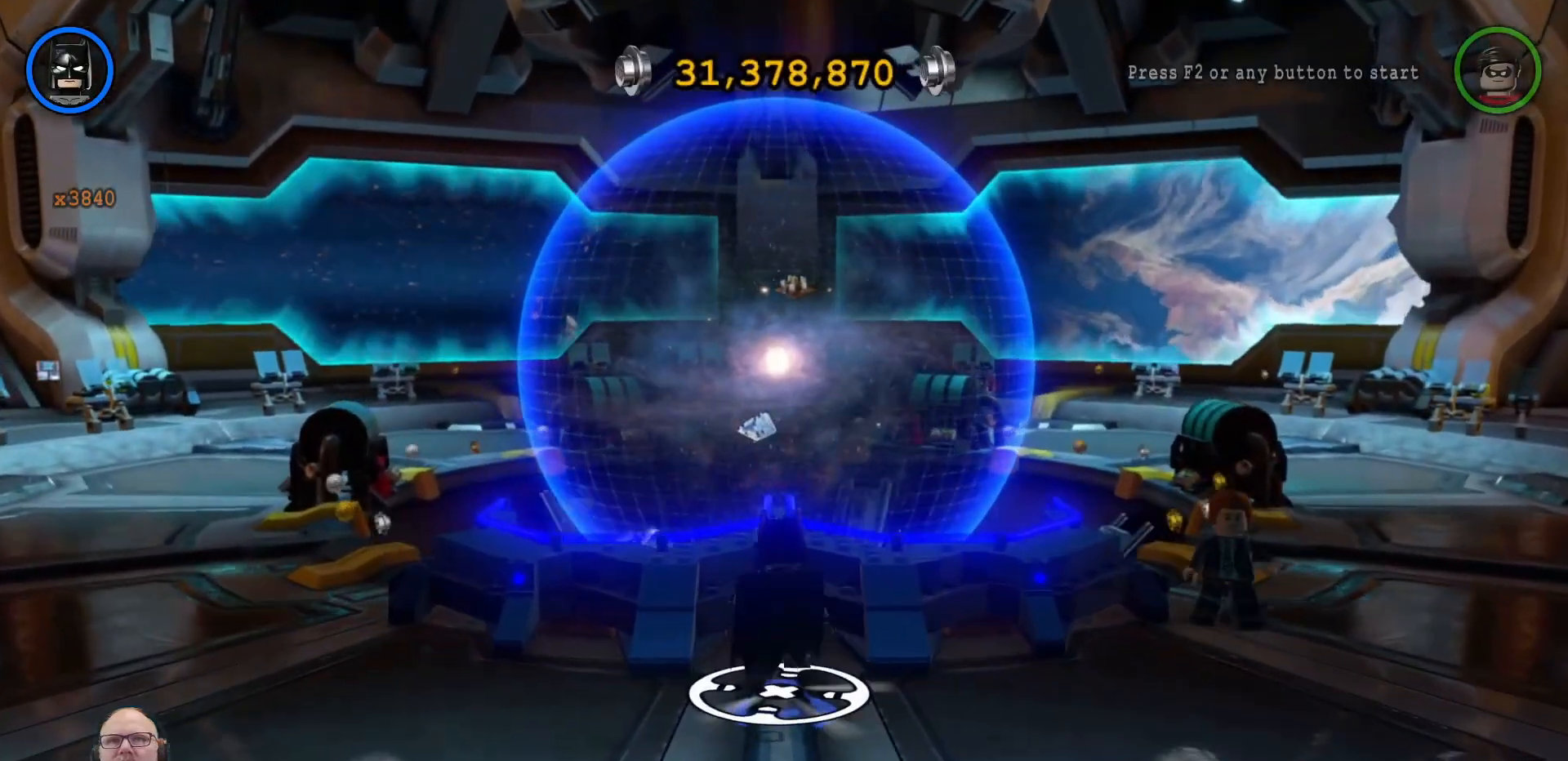
{"dt_ms": 500, "buttons": [], "left_stick": "center", "right_stick": "center", "events": []}
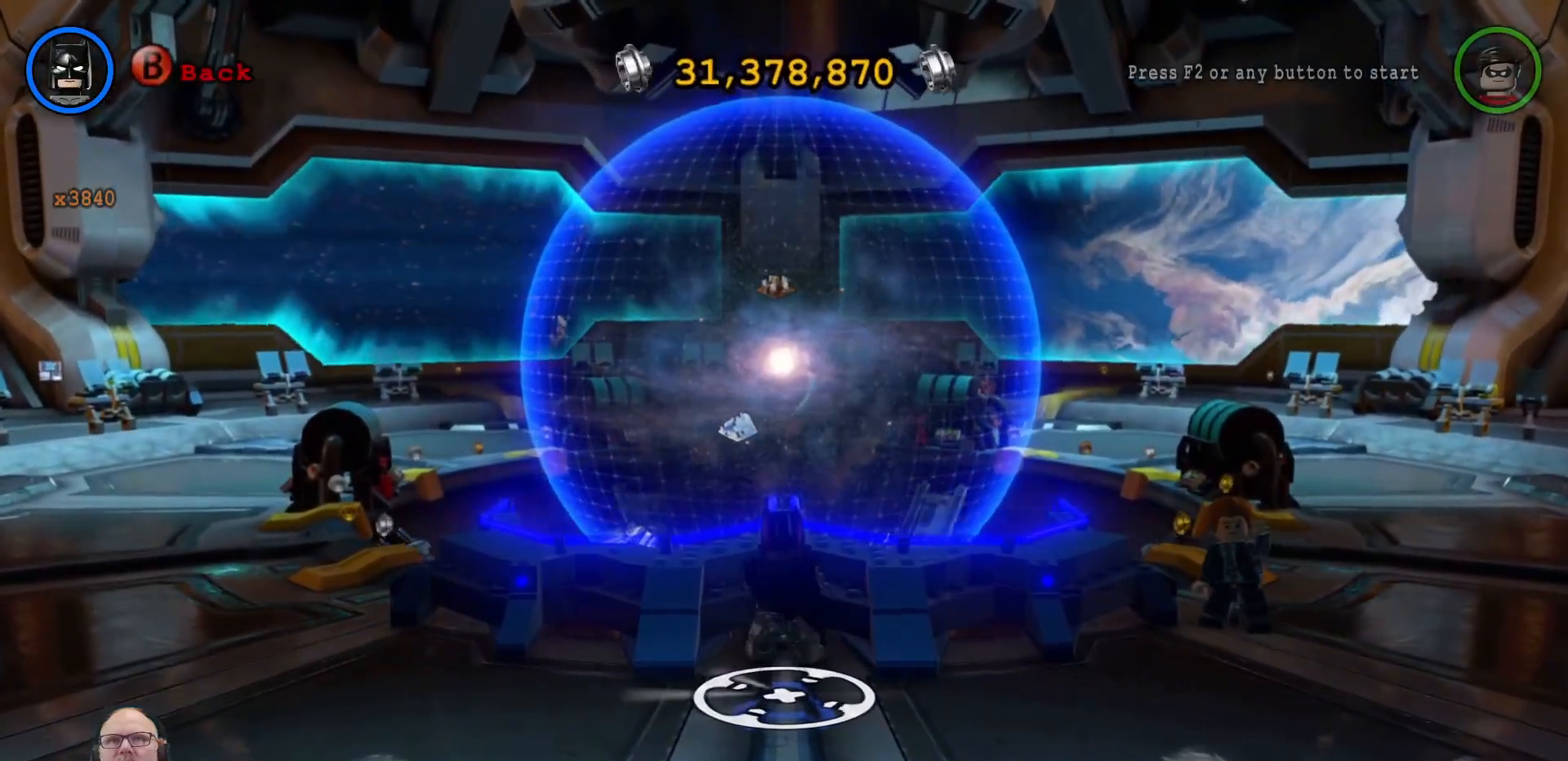
{"dt_ms": 500, "buttons": [], "left_stick": "center", "right_stick": "center", "events": []}
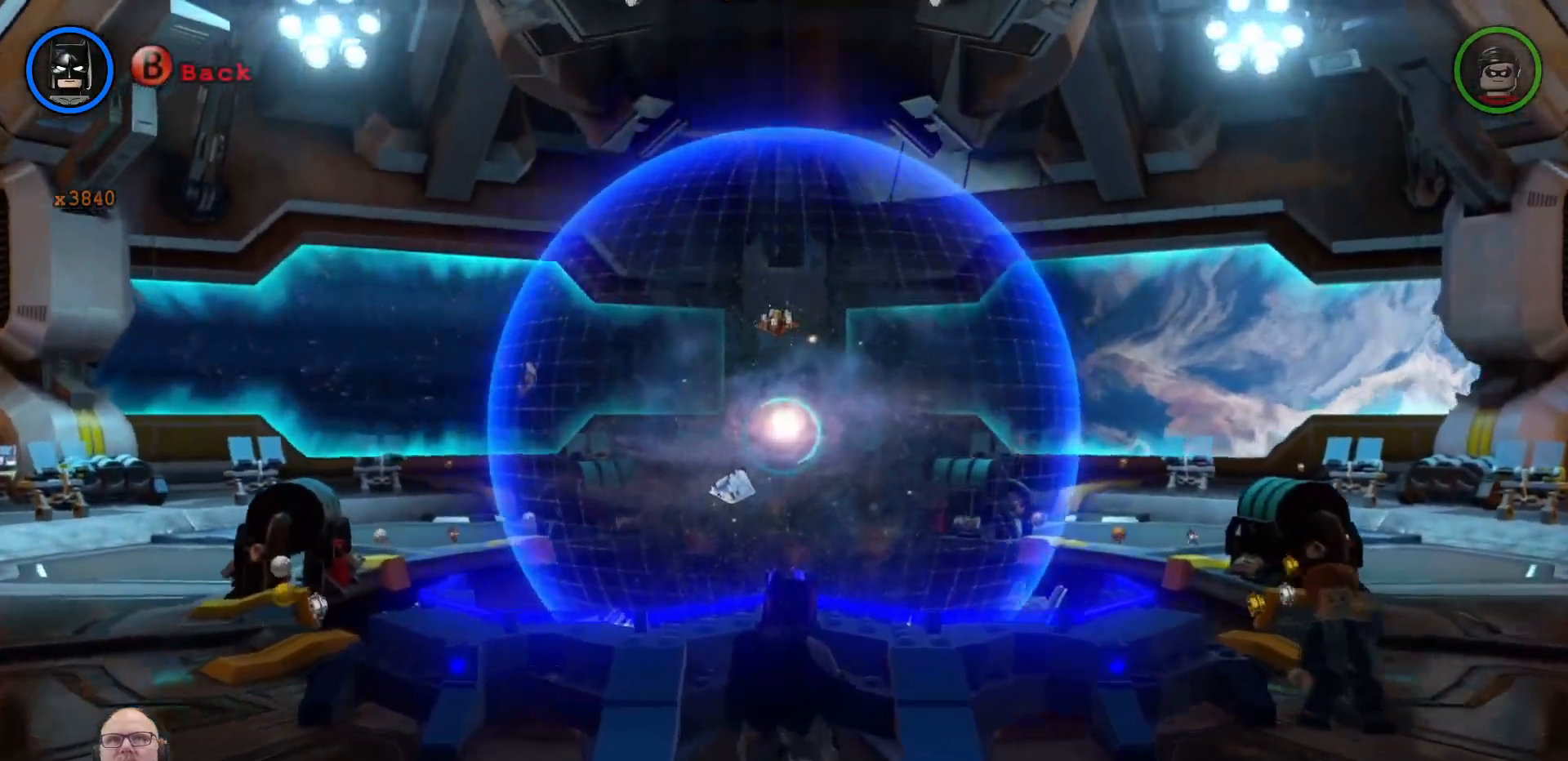
{"dt_ms": 1000, "buttons": [], "left_stick": "down", "right_stick": "center"}
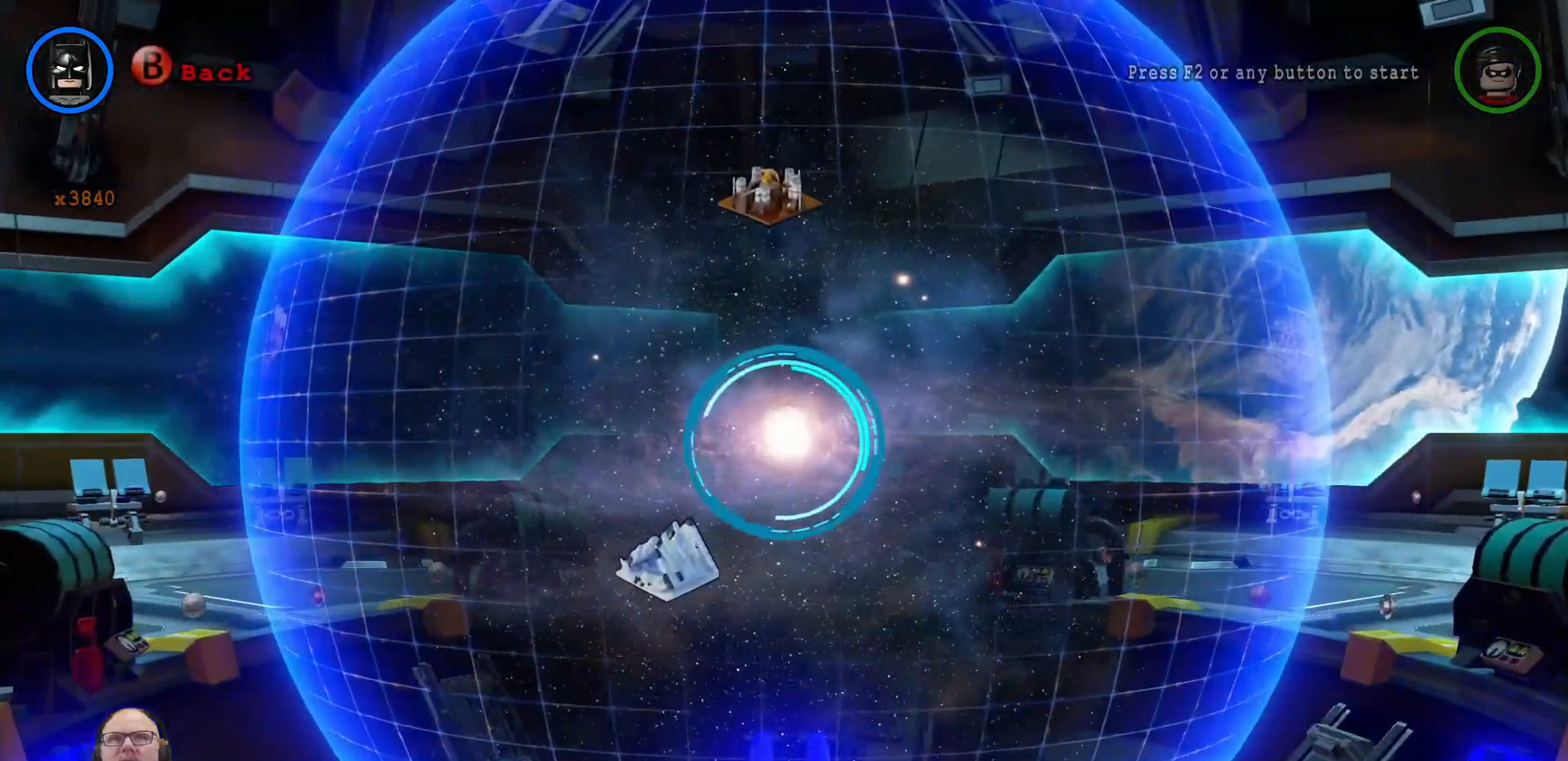
{"dt_ms": 500, "buttons": [], "left_stick": "left", "right_stick": "center", "events": [[167, "left_stick", "center"], [467, "left_stick", "left"]]}
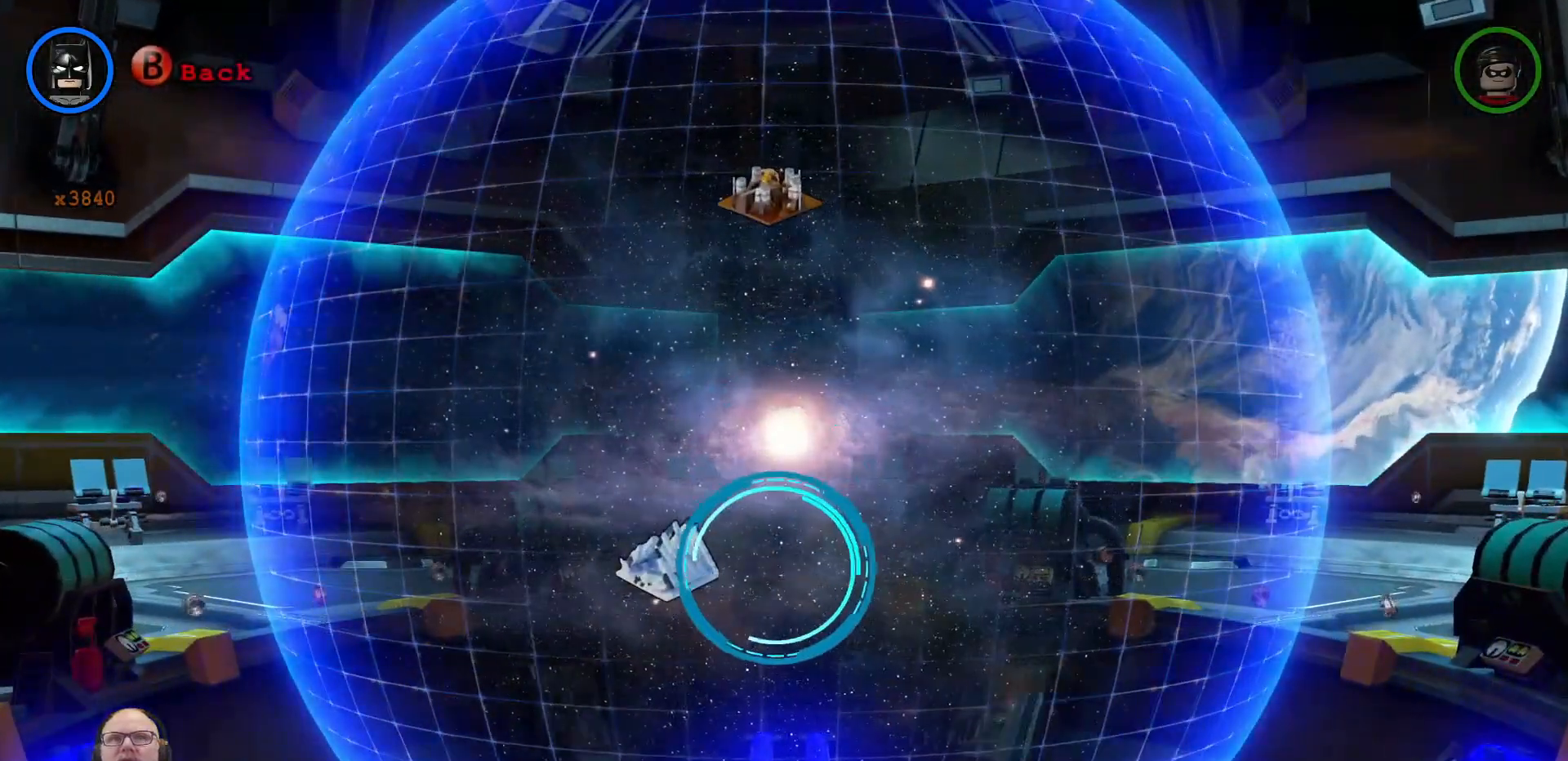
{"dt_ms": 500, "buttons": [], "left_stick": "center", "right_stick": "center", "events": [[200, "left_stick", "center"]]}
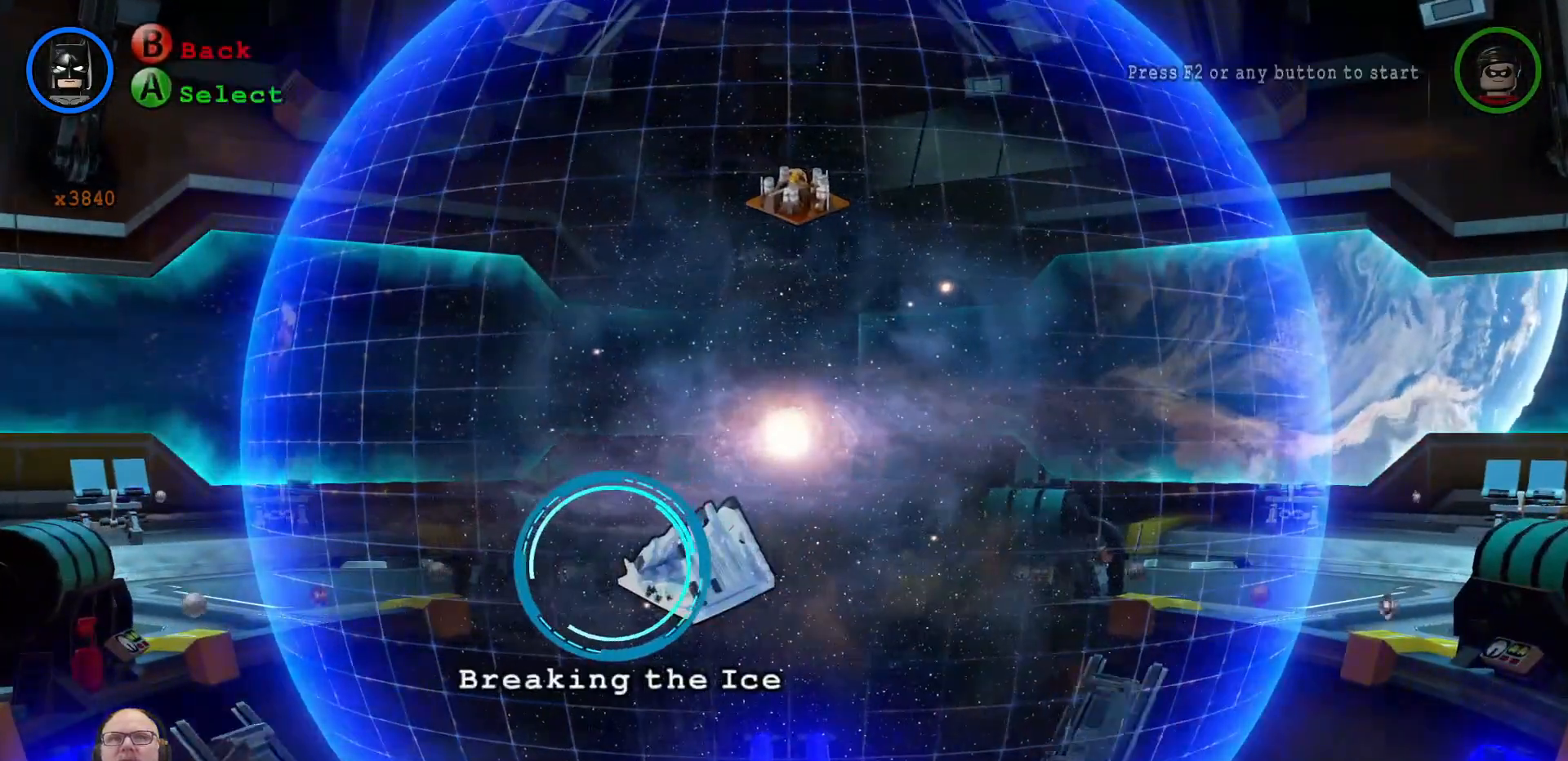
{"dt_ms": 500, "buttons": [], "left_stick": "left", "right_stick": "center", "events": [[400, "left_stick", "left"]]}
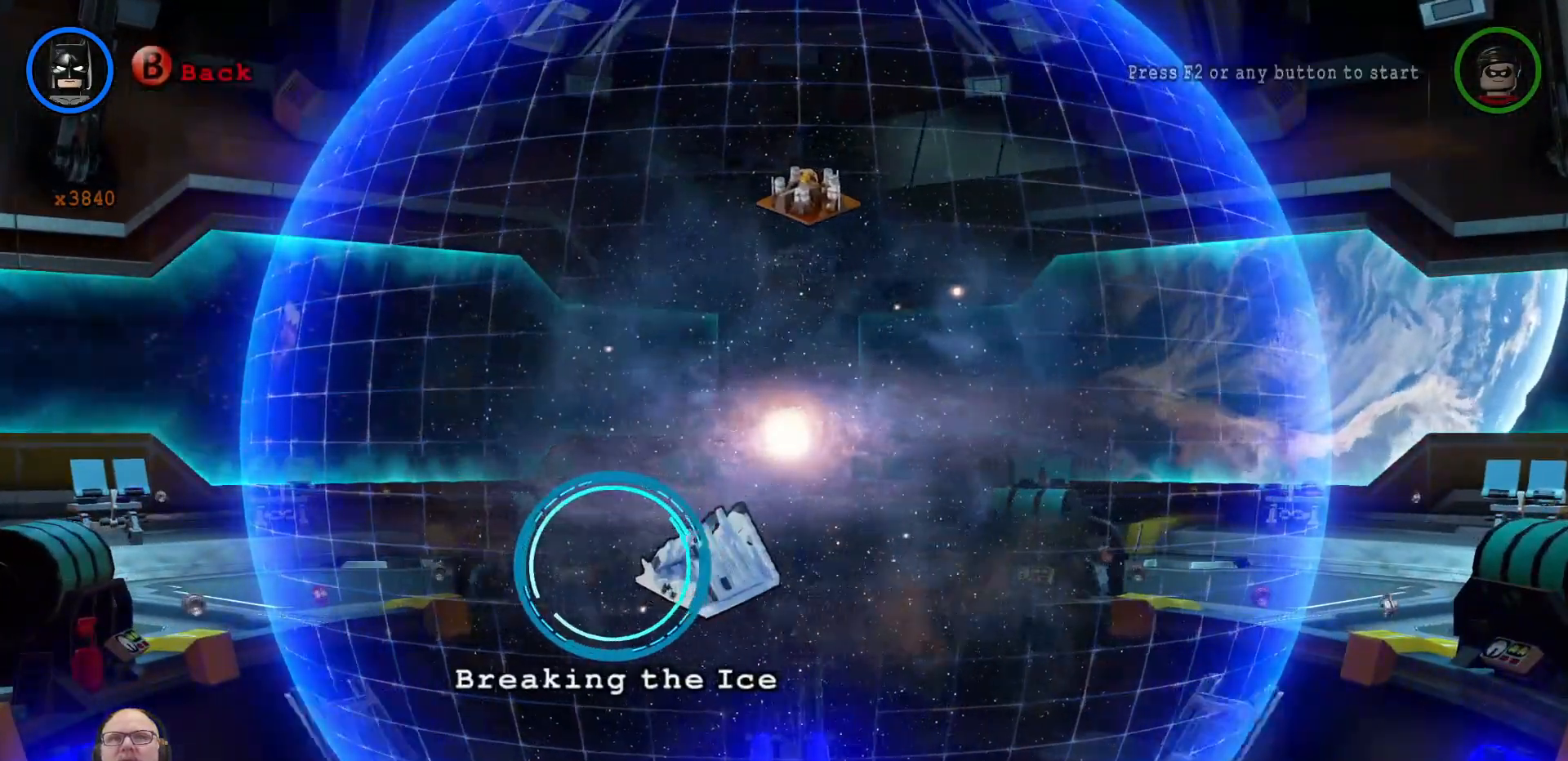
{"dt_ms": 500, "buttons": [], "left_stick": "center", "right_stick": "center", "events": [[333, "left_stick", "center"]]}
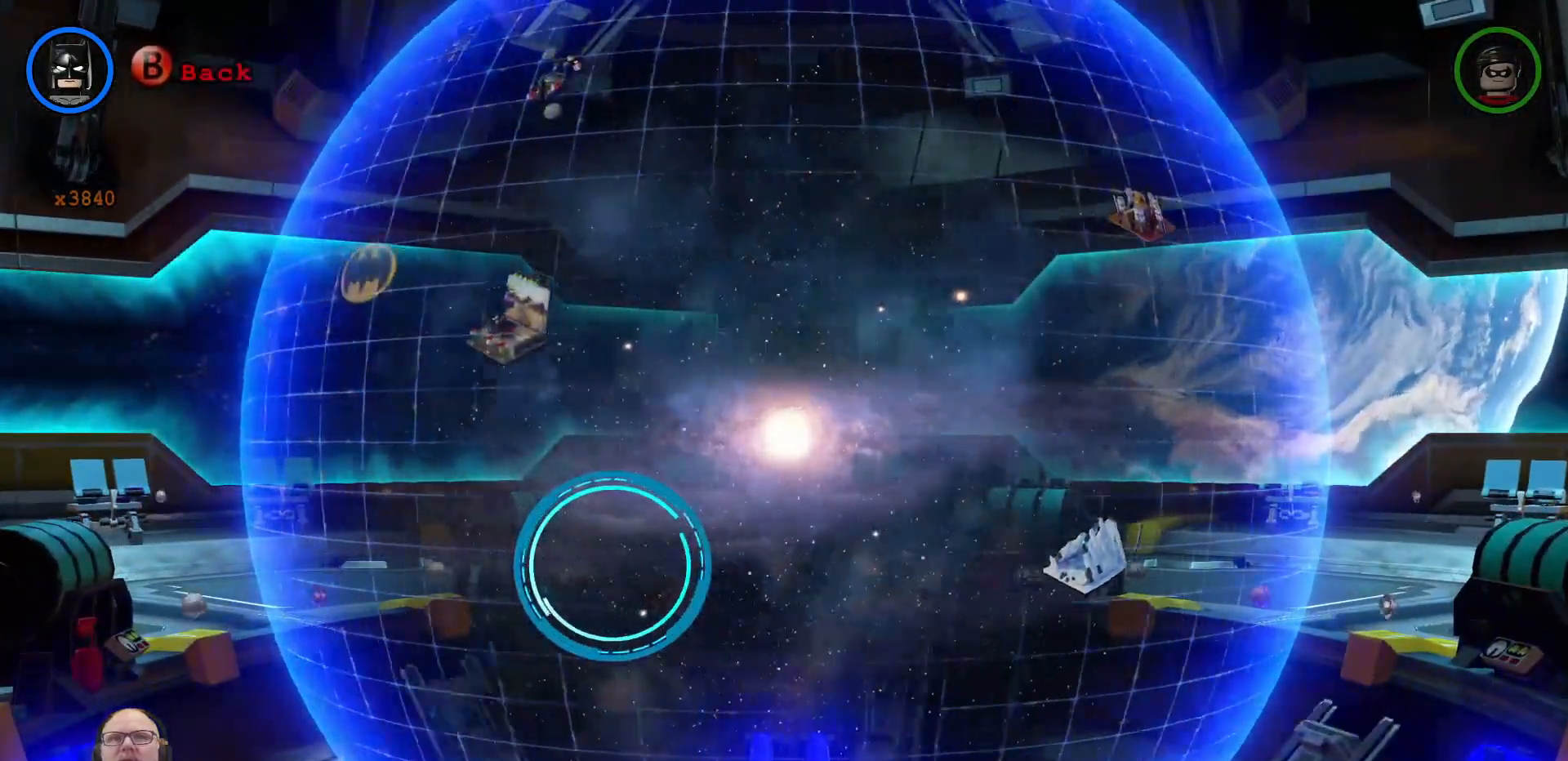
{"dt_ms": 500, "buttons": [], "left_stick": "center", "right_stick": "center", "events": [[100, "left_stick", "up"], [267, "L1", "down"], [333, "L1", "up"], [400, "L1", "down"], [400, "left_stick", "up-right"], [467, "L1", "up"], [500, "left_stick", "center"]]}
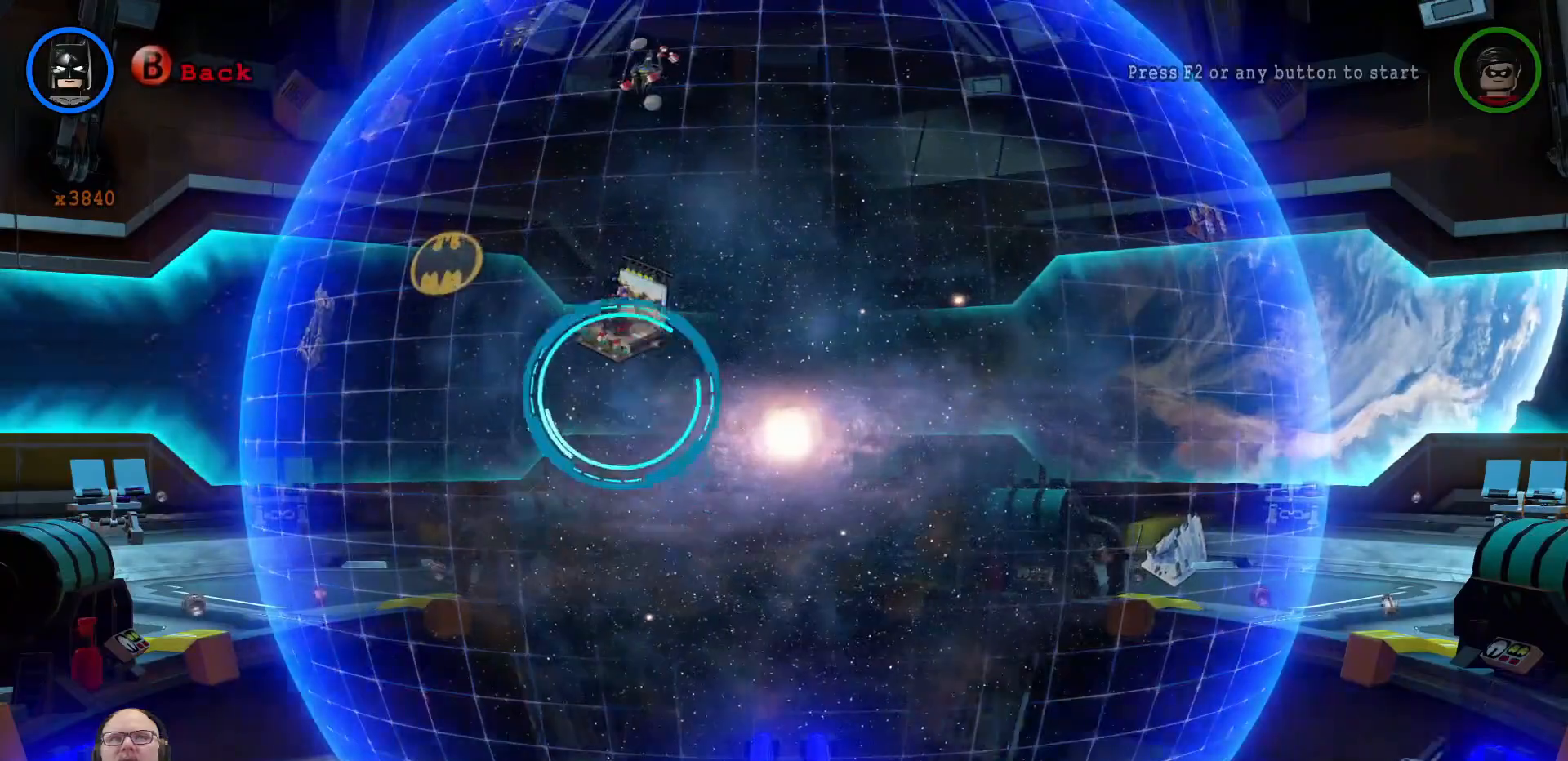
{"dt_ms": 500, "buttons": [], "left_stick": "center", "right_stick": "center", "events": [[33, "L1", "down"], [100, "L1", "up"]]}
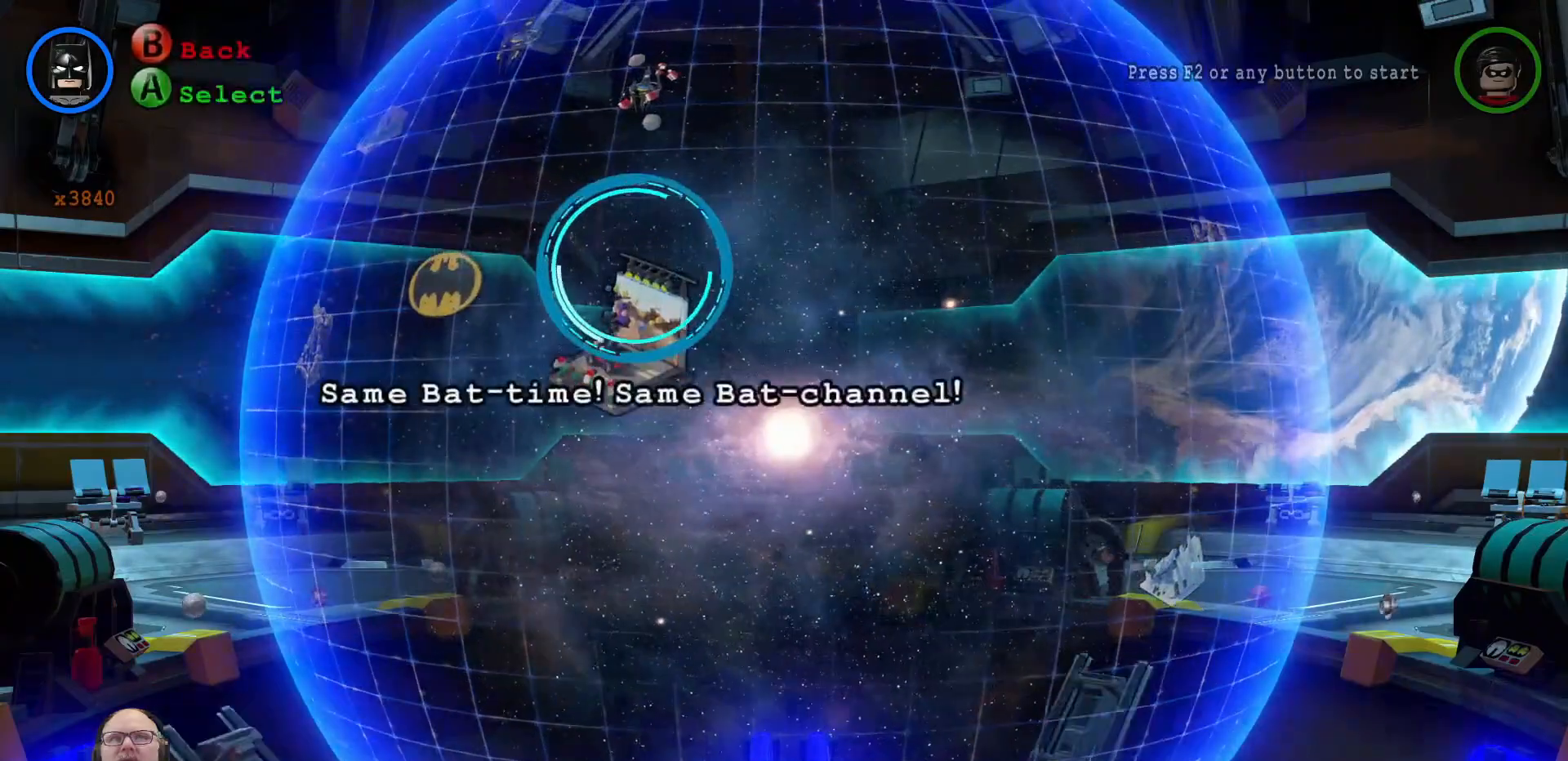
{"dt_ms": 500, "buttons": [], "left_stick": "center", "right_stick": "center", "events": []}
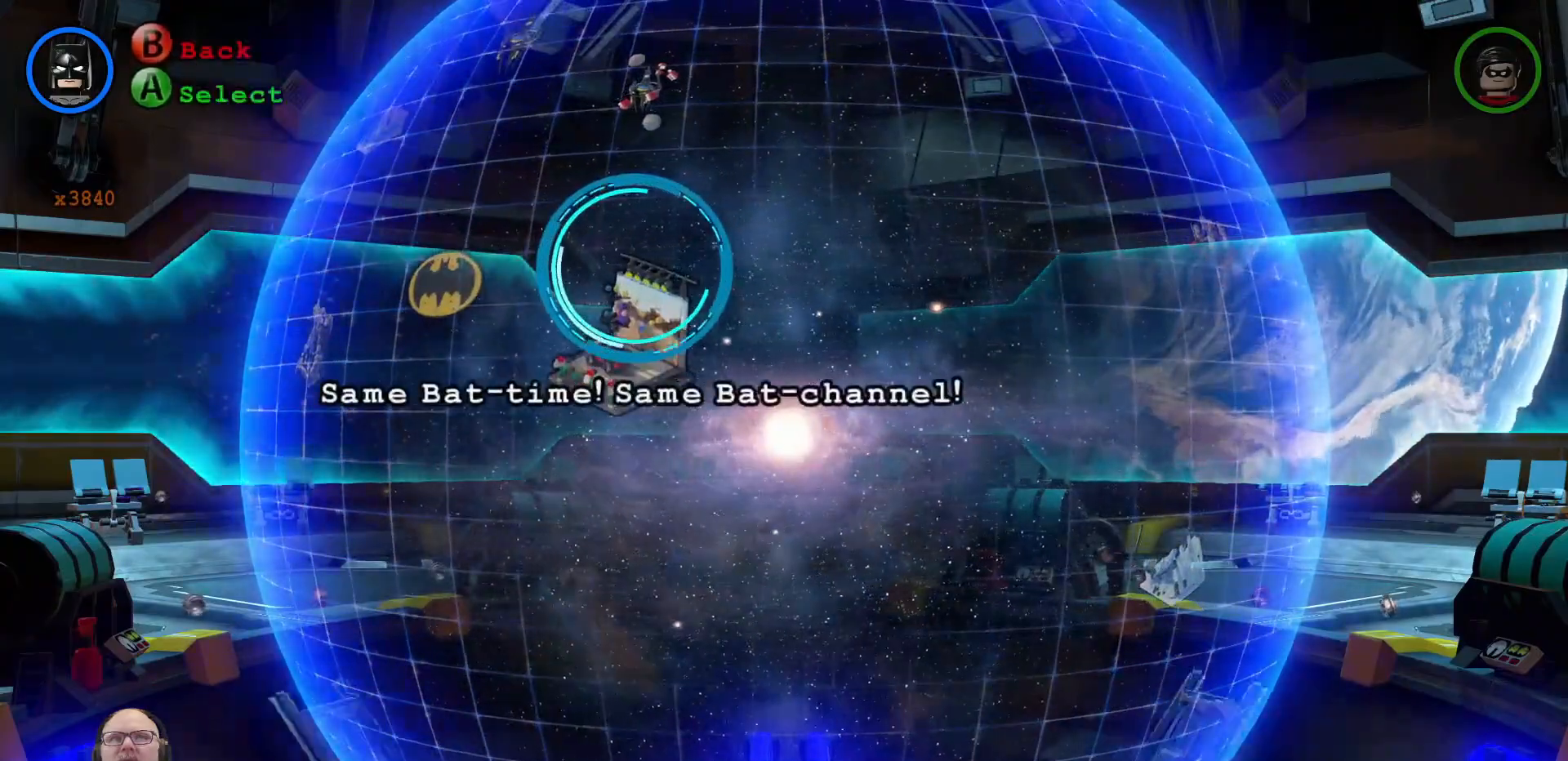
{"dt_ms": 500, "buttons": [], "left_stick": "up", "right_stick": "center", "events": [[333, "left_stick", "up"]]}
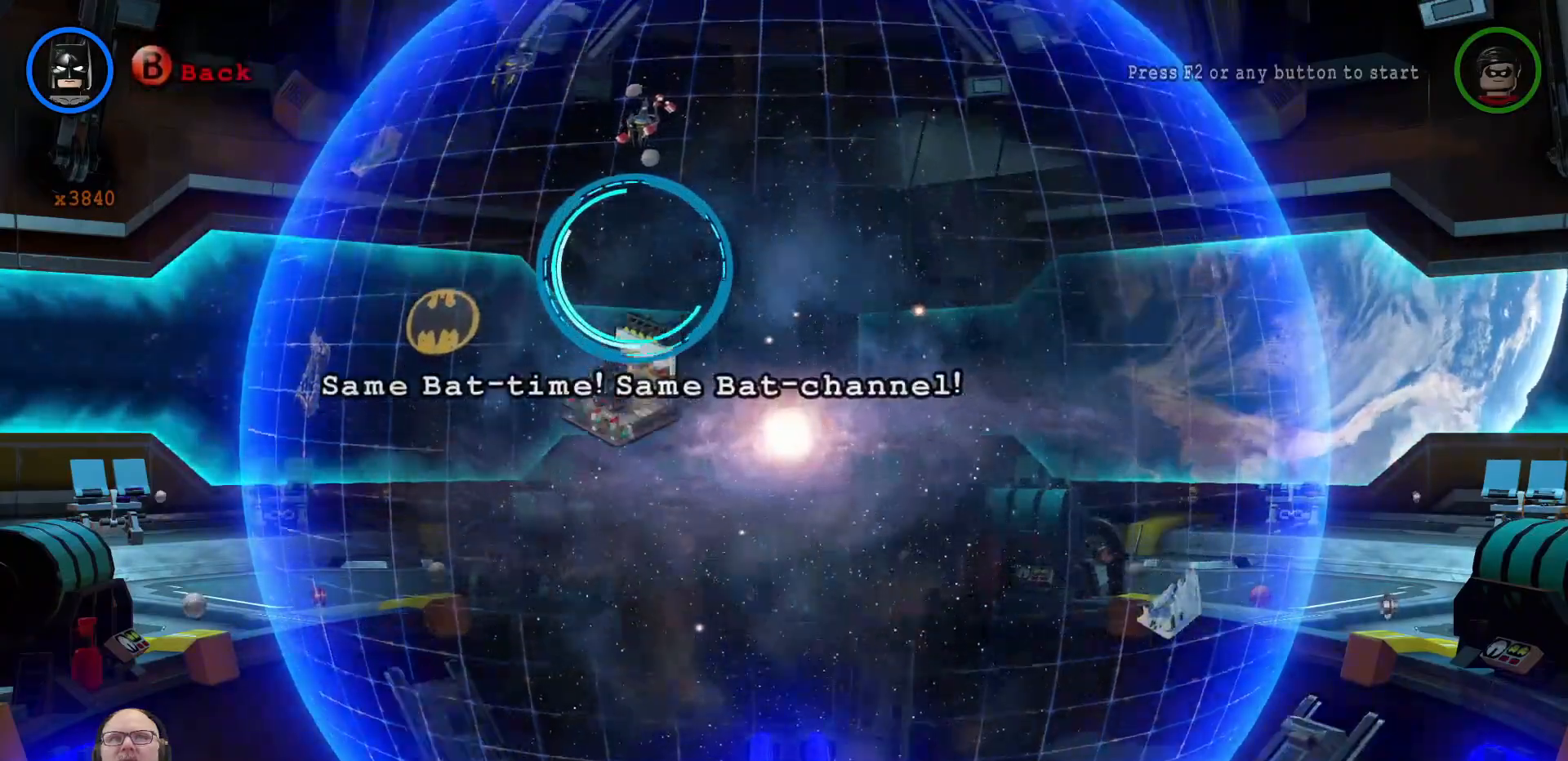
{"dt_ms": 500, "buttons": [], "left_stick": "center", "right_stick": "center", "events": [[67, "left_stick", "center"]]}
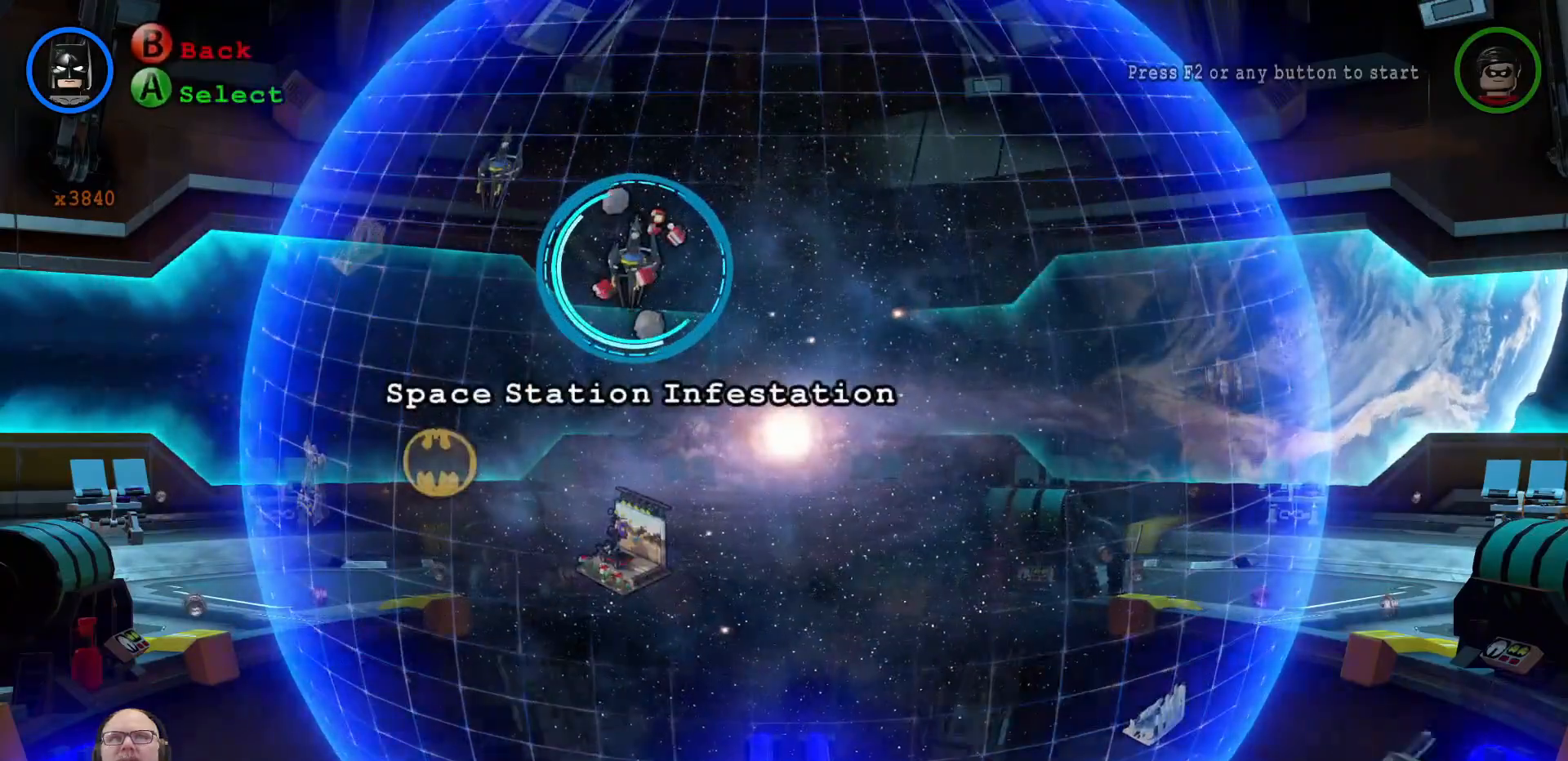
{"dt_ms": 500, "buttons": [], "left_stick": "up-left", "right_stick": "center", "events": [[467, "left_stick", "up-left"]]}
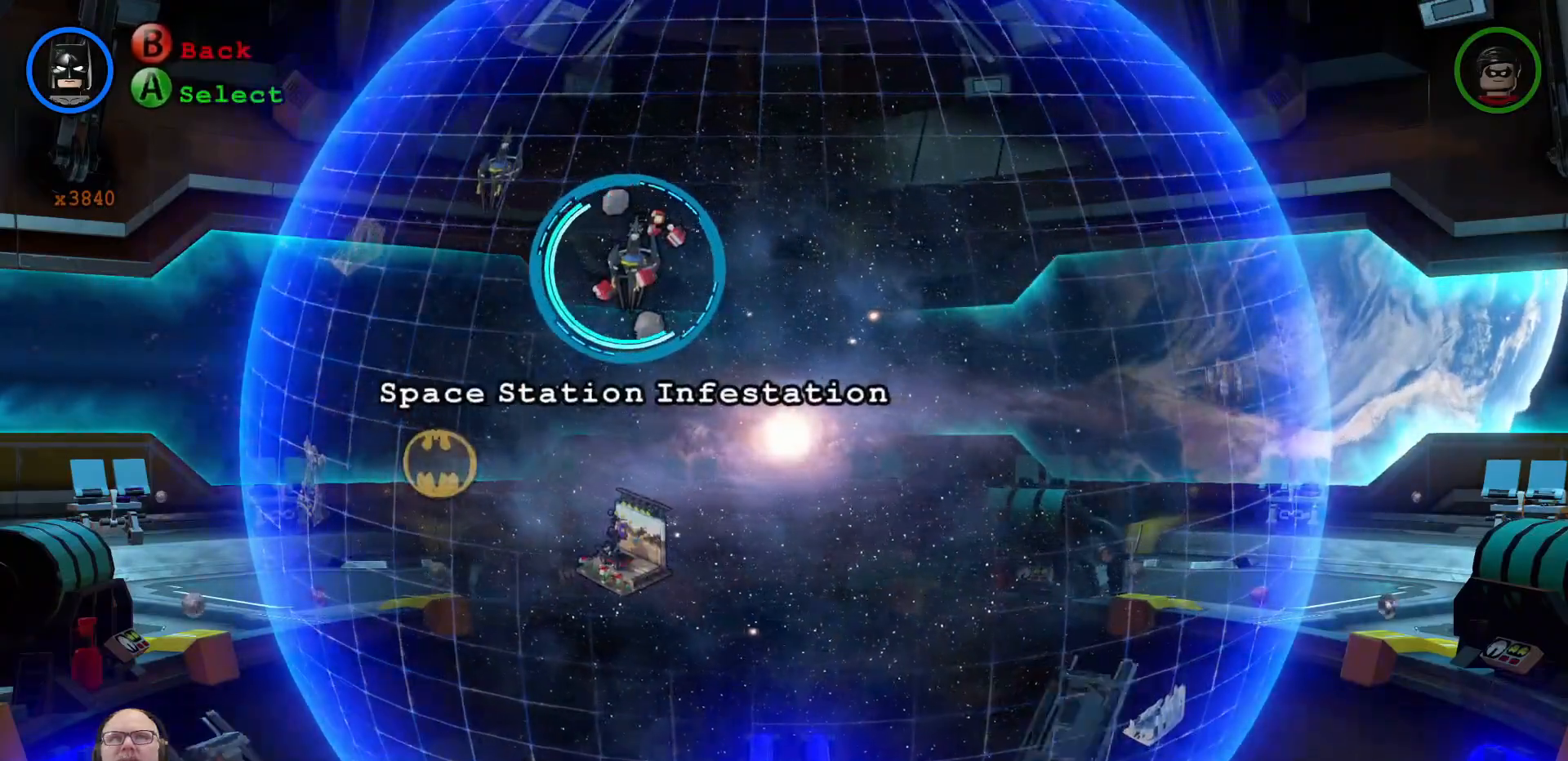
{"dt_ms": 1000, "buttons": [], "left_stick": "center", "right_stick": "center", "events": [[167, "left_stick", "center"], [500, "left_stick", "left"], [733, "left_stick", "center"]]}
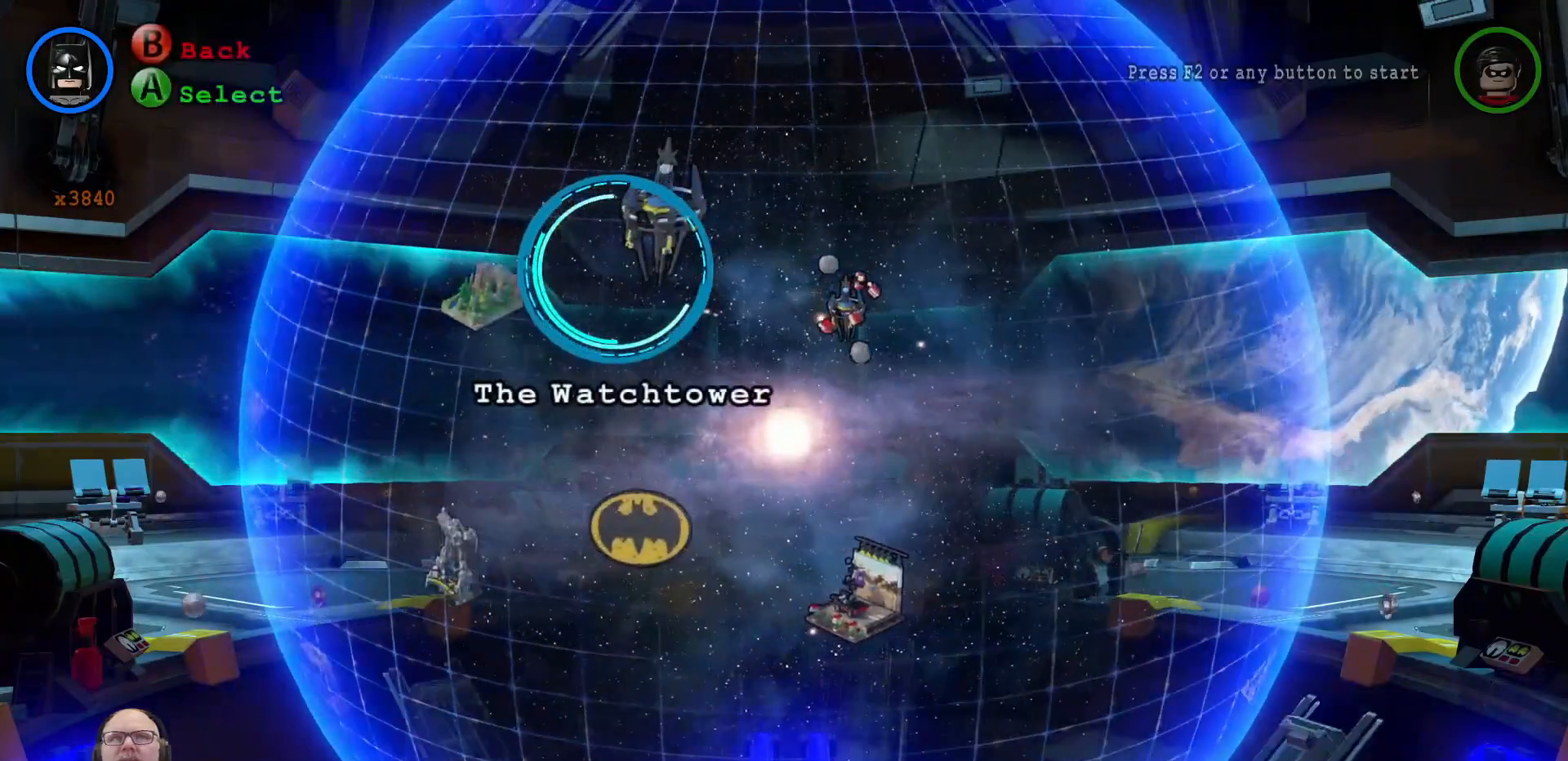
{"dt_ms": 500, "buttons": [], "left_stick": "center", "right_stick": "center", "events": [[133, "left_stick", "left"], [400, "left_stick", "center"]]}
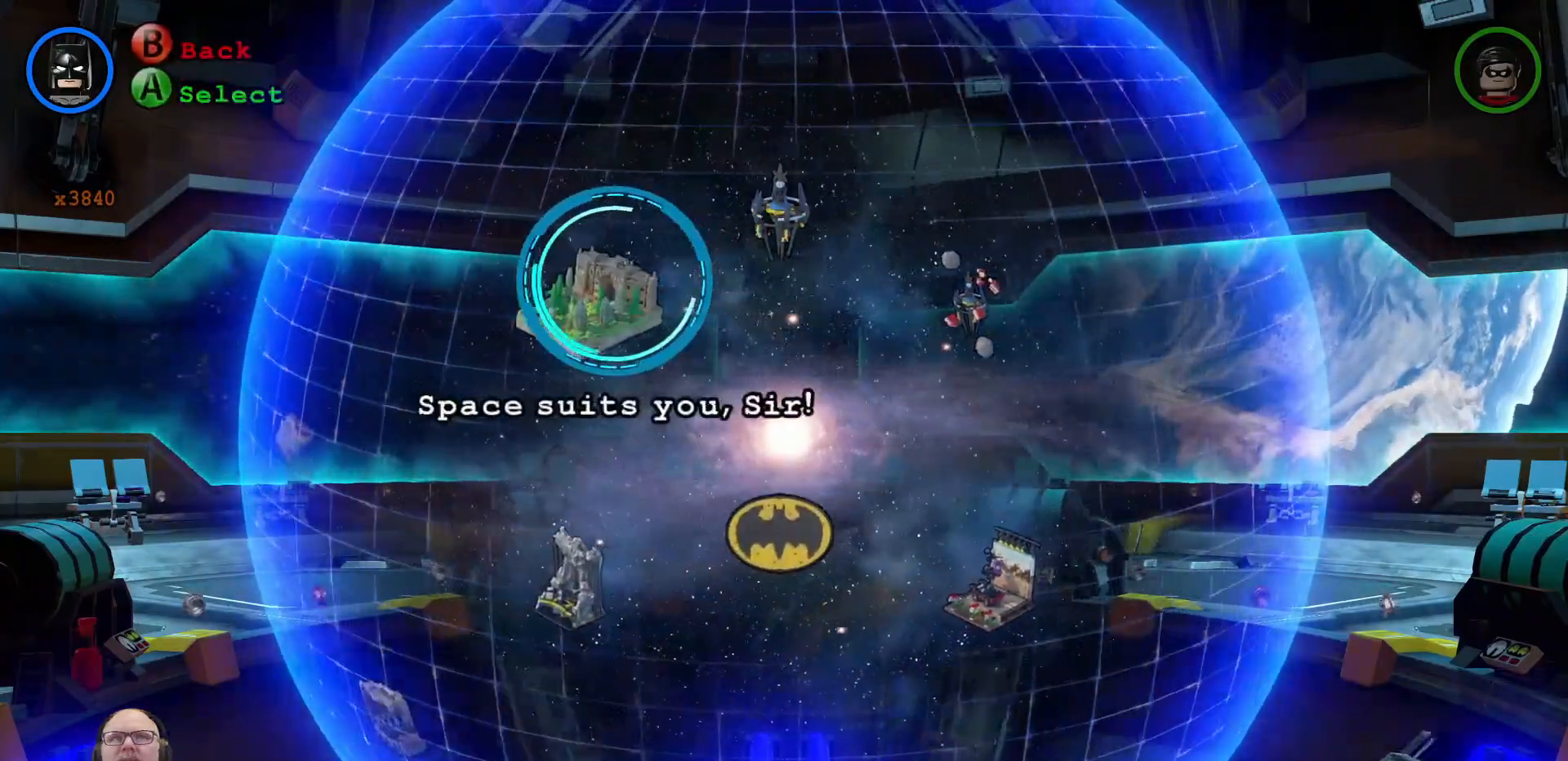
{"dt_ms": 500, "buttons": [], "left_stick": "down", "right_stick": "center", "events": [[233, "left_stick", "down"]]}
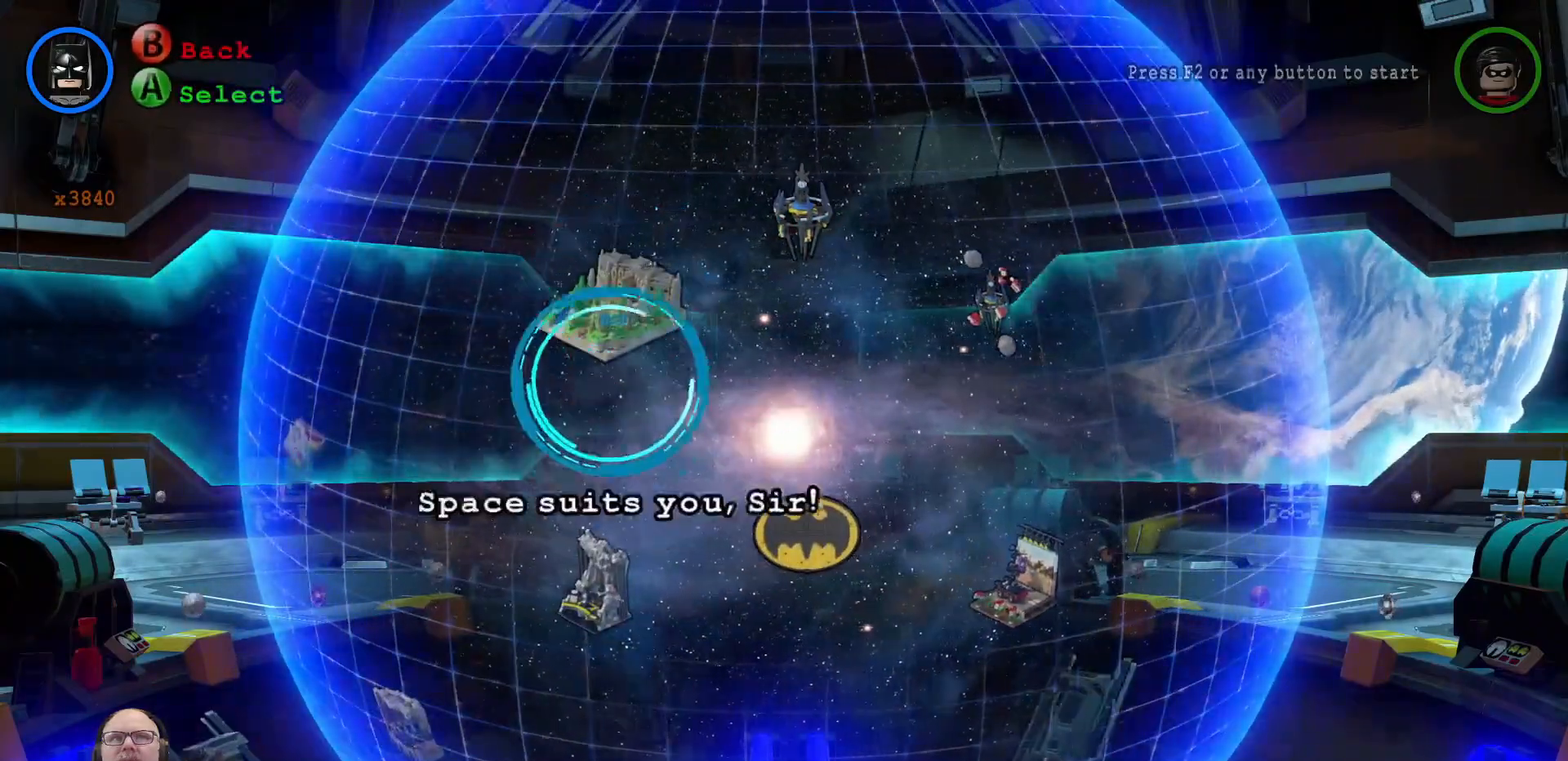
{"dt_ms": 500, "buttons": [], "left_stick": "center", "right_stick": "center", "events": [[200, "left_stick", "center"]]}